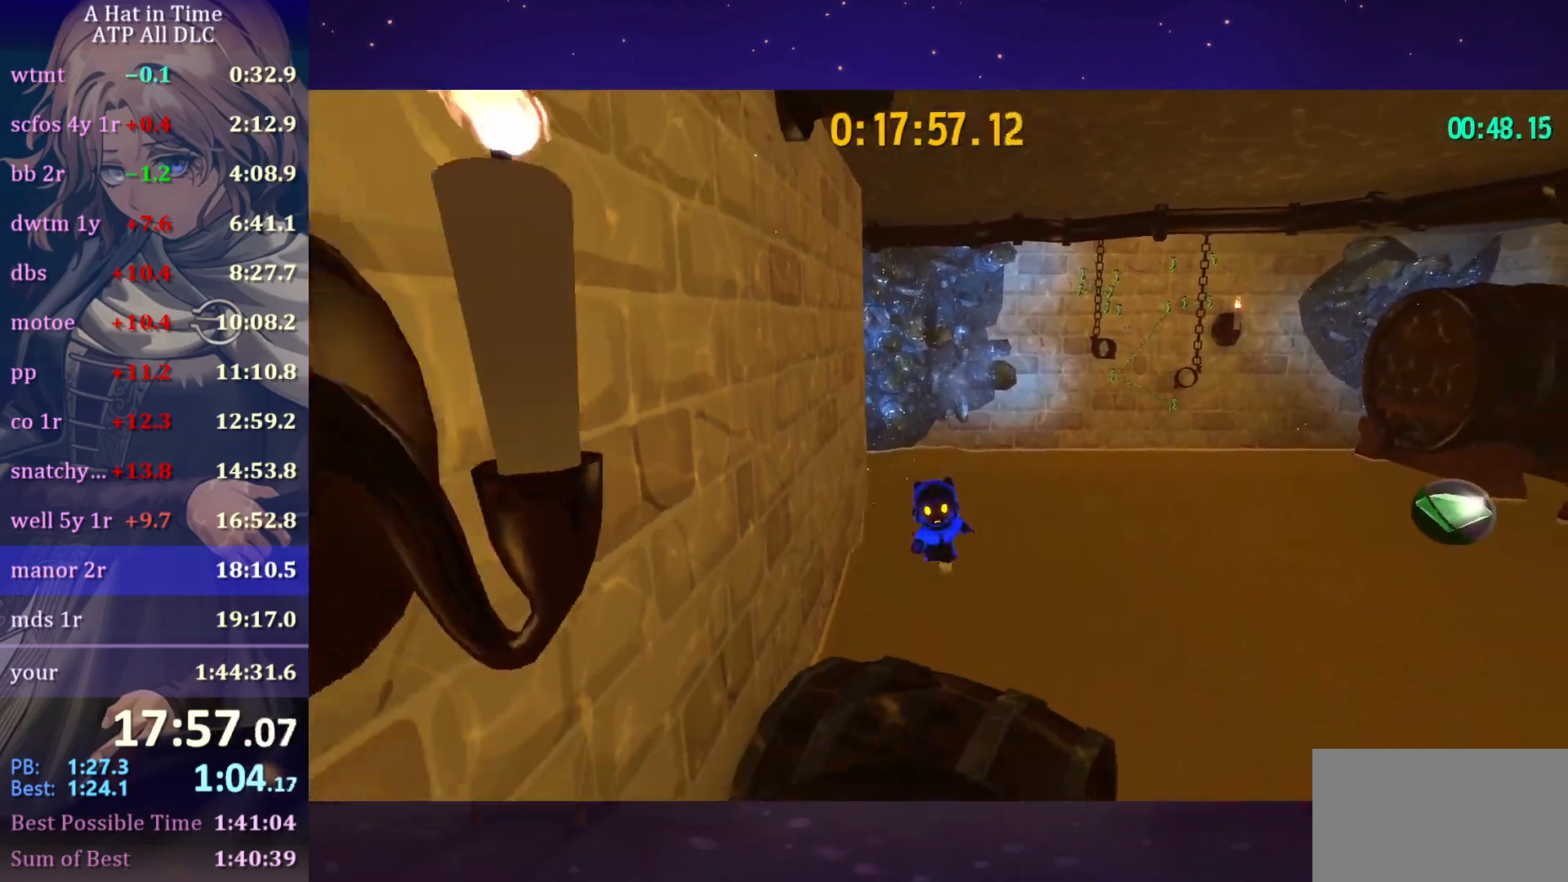
Gameplay with keyboard and mouse; each line is a JSON object with the keys and mouse buttons held at the frame after it. "events" lists presses ("down") and releases ("up") of "a", "alt", "c", "caps_lock", "ctrl", "d", "e", "f", "g", "q", "r", "s", "shift", "space", "t", "tab", "v", "w", "x", "z", "mouse_left", "mouse_wheel" and "mouse_right" between this image and that frame as [ms after this image, input, new state], when the widget could be followed in between. "mouse_left", "mouse_wheel", "mouse_right" = the "left", "wheel", "right" buttons of the "mouse" list. No other keys are recorded. "wheel" means that the mouse wheel is clicked or scrolled. "mouse_move" is the direction in which the mouse moves at that frame (one of eight, or "still"), when it could be read.
{"keys": ["s"], "mouse": ["wheel"], "mouse_move": "still", "events": [[150, "space", "down"], [483, "space", "up"]]}
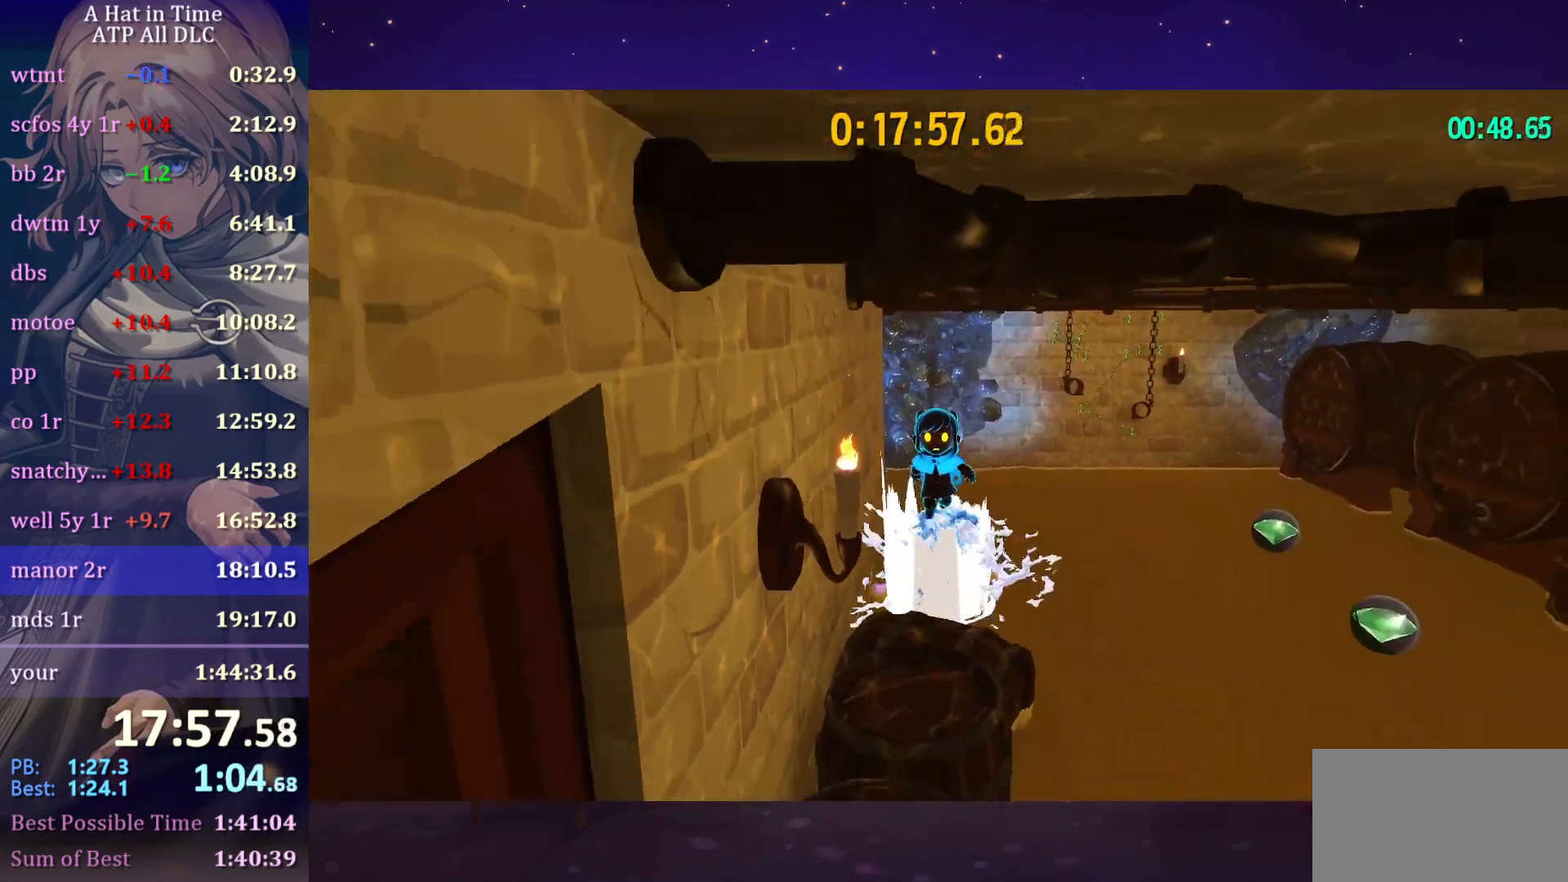
{"keys": ["s"], "mouse": ["wheel"], "mouse_move": "still", "events": [[67, "space", "down"], [500, "space", "up"]]}
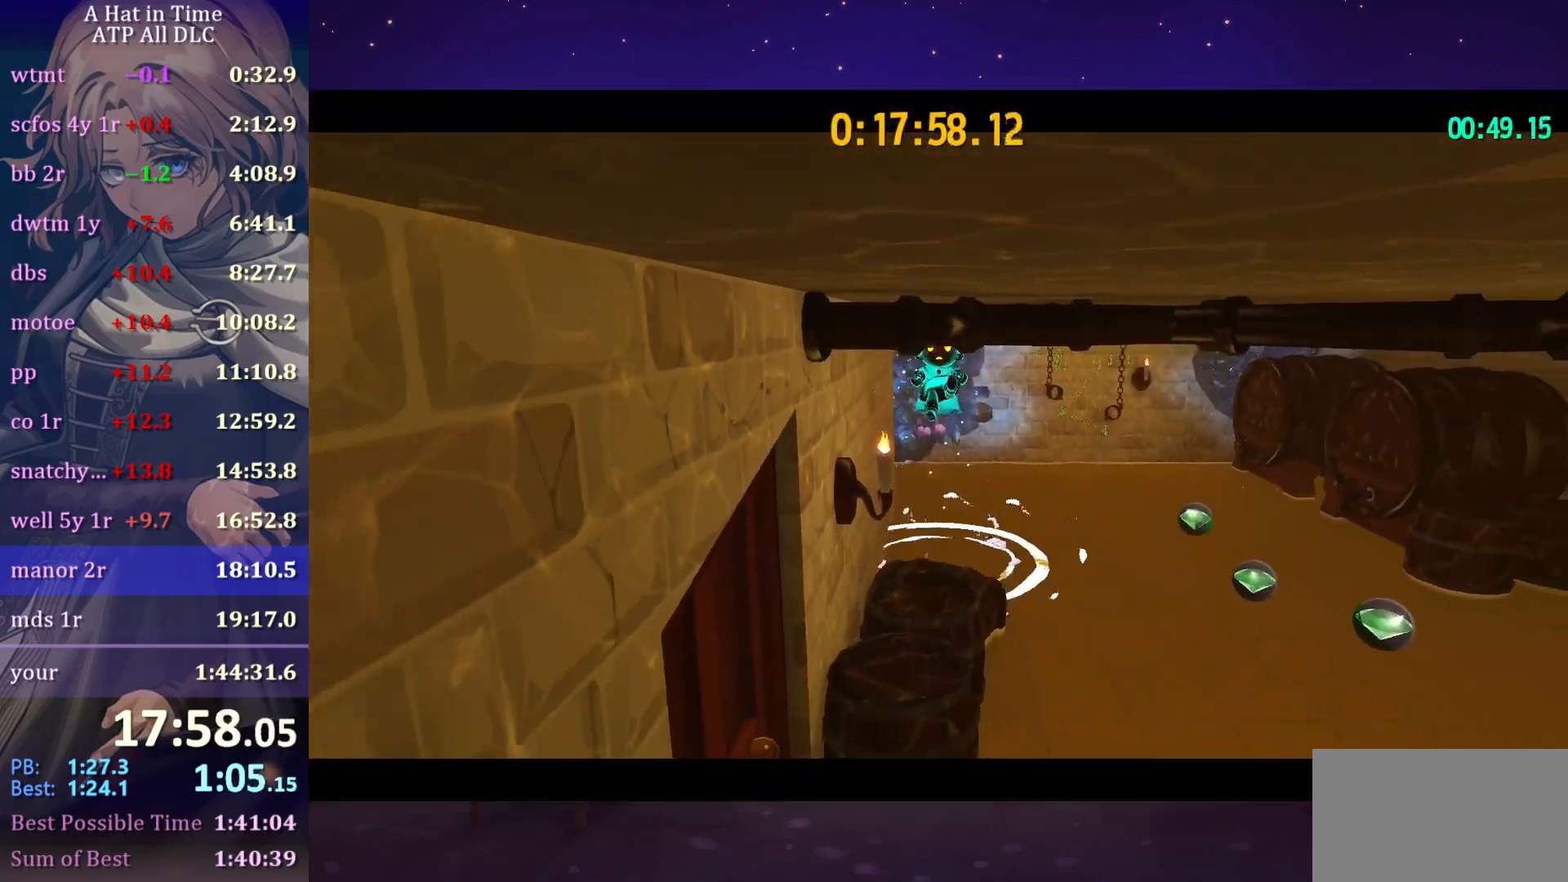
{"keys": ["s"], "mouse": ["wheel"], "mouse_move": "still", "events": []}
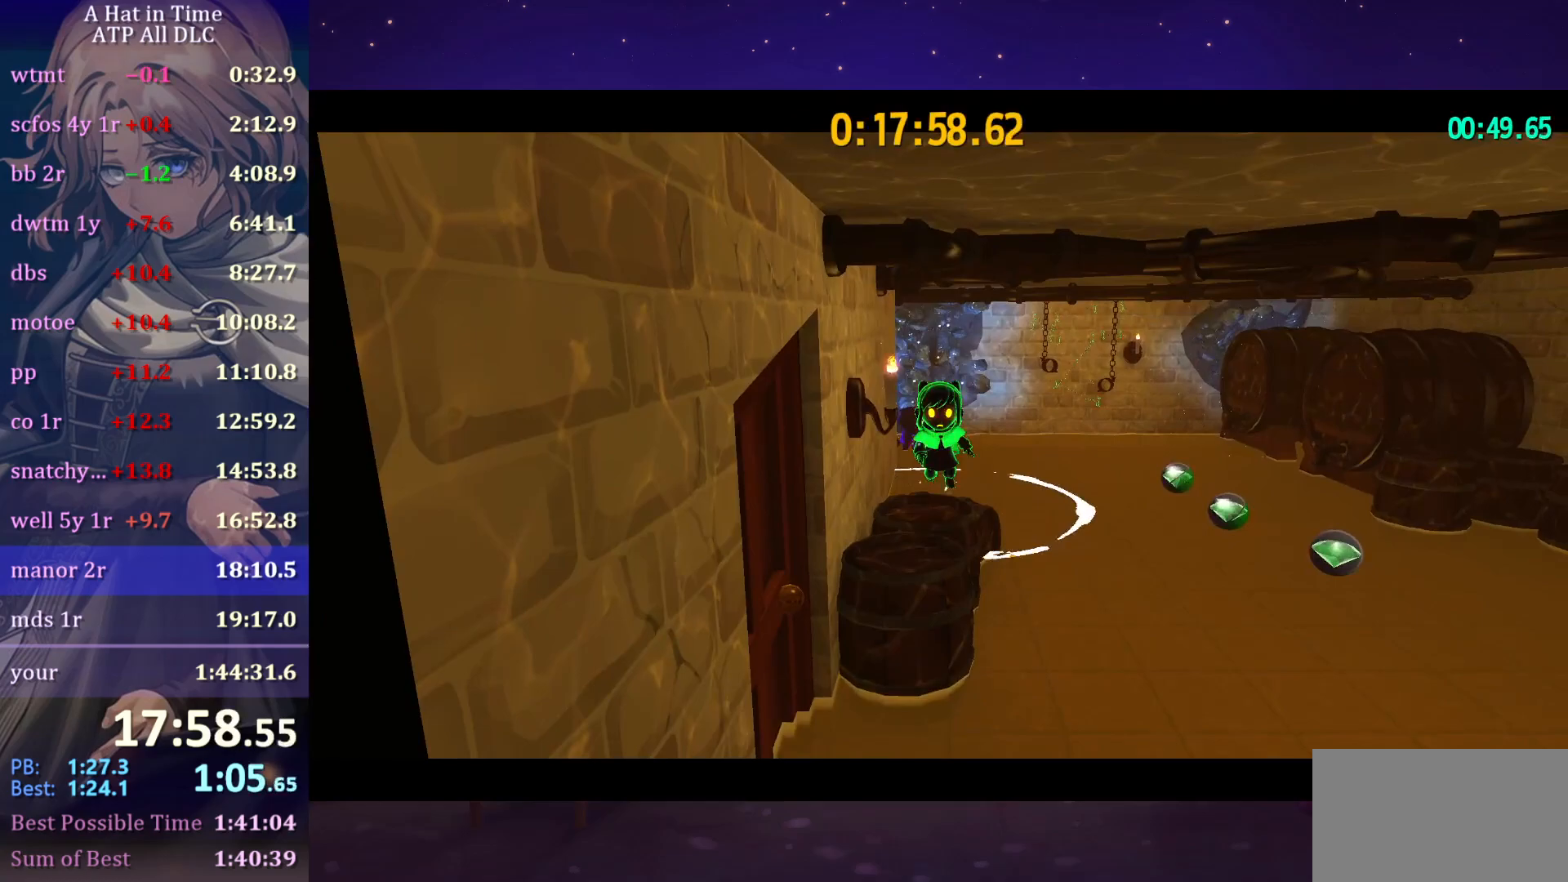
{"keys": ["s"], "mouse": ["wheel"], "mouse_move": "left", "events": []}
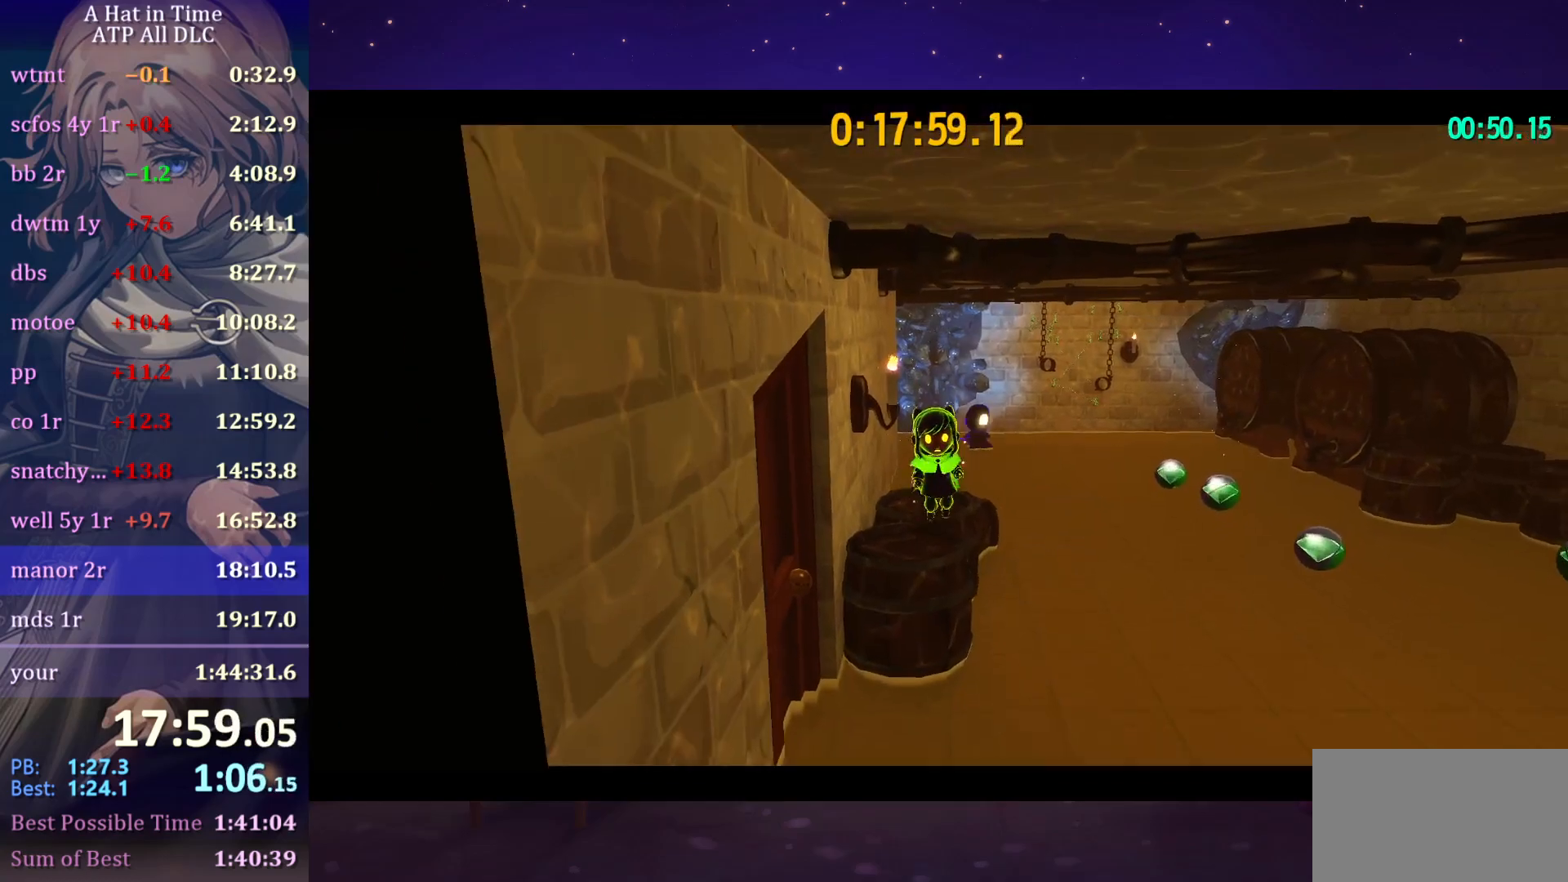
{"keys": ["a"], "mouse": ["wheel"], "mouse_move": "still", "events": [[350, "s", "up"], [400, "a", "down"]]}
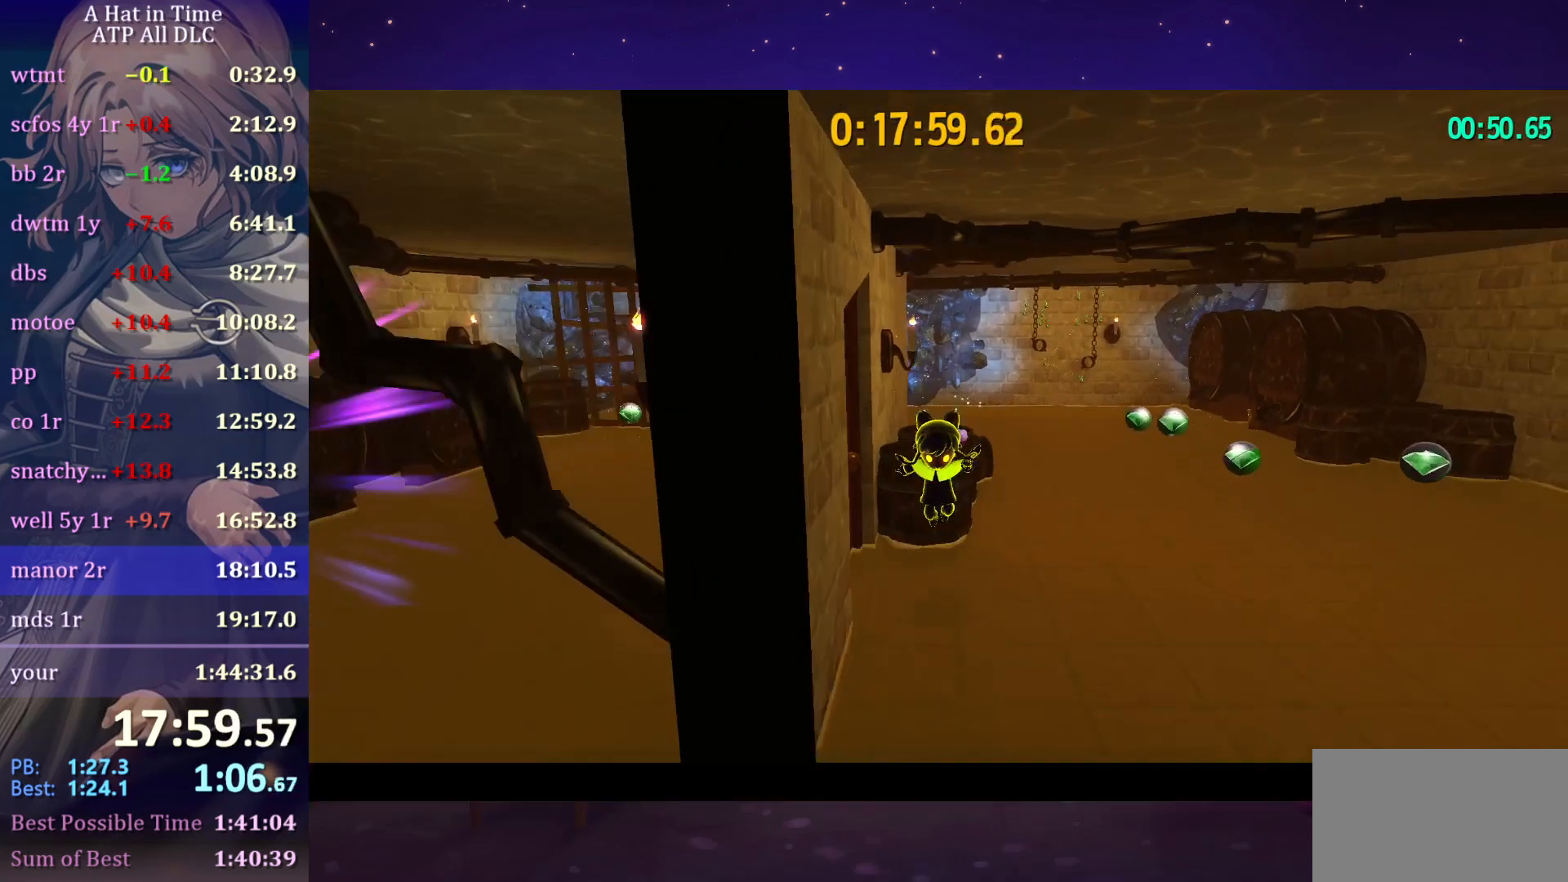
{"keys": ["a", "w"], "mouse": ["wheel"], "mouse_move": "still", "events": [[83, "w", "down"]]}
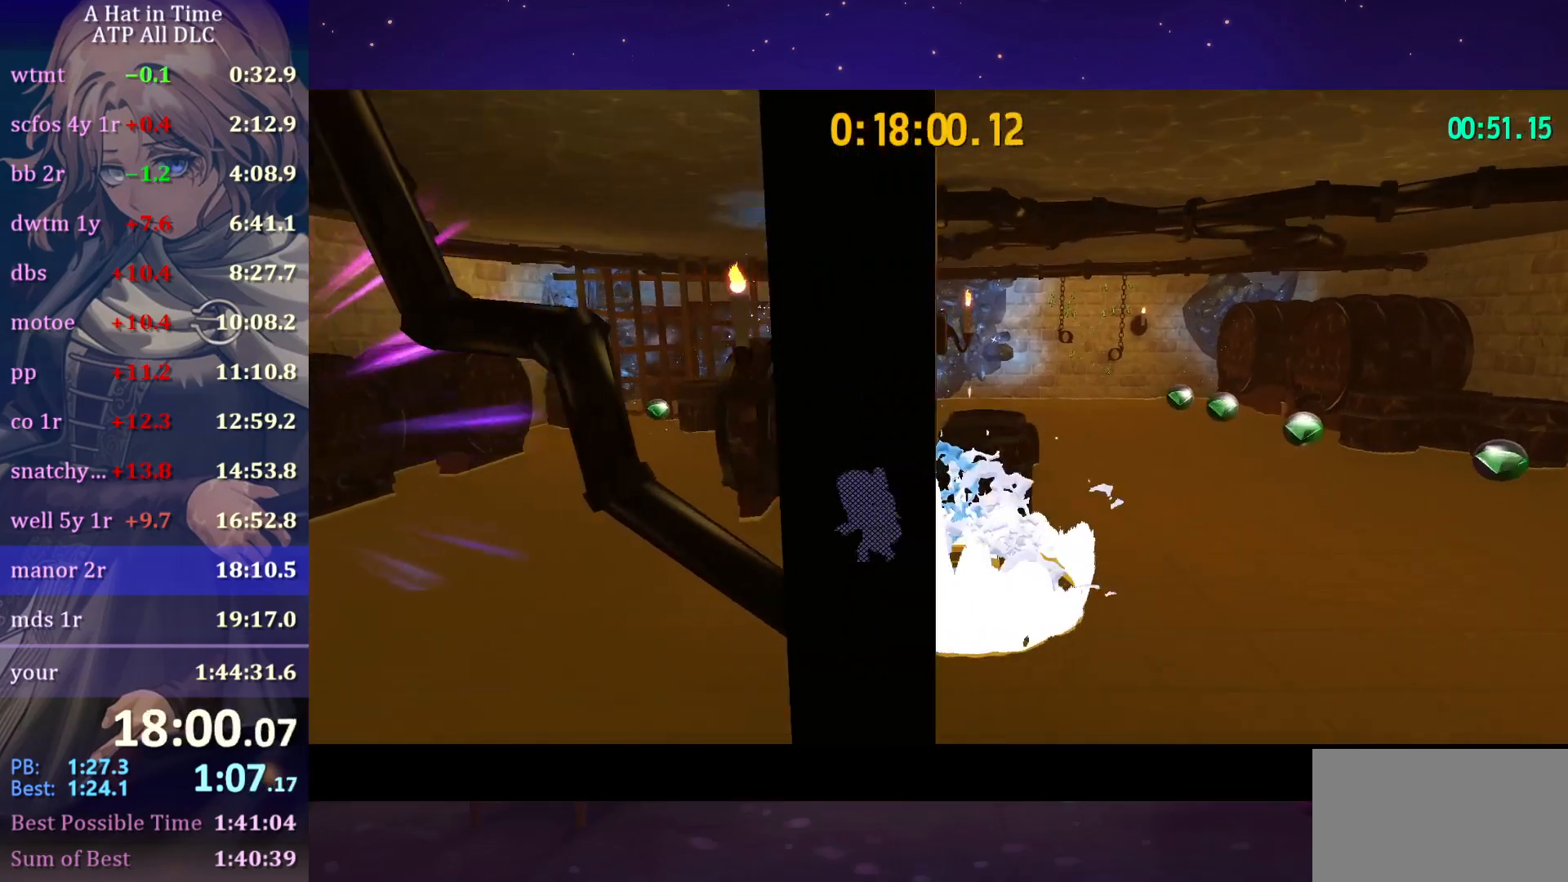
{"keys": ["a"], "mouse": ["wheel"], "mouse_move": "still", "events": [[100, "w", "up"]]}
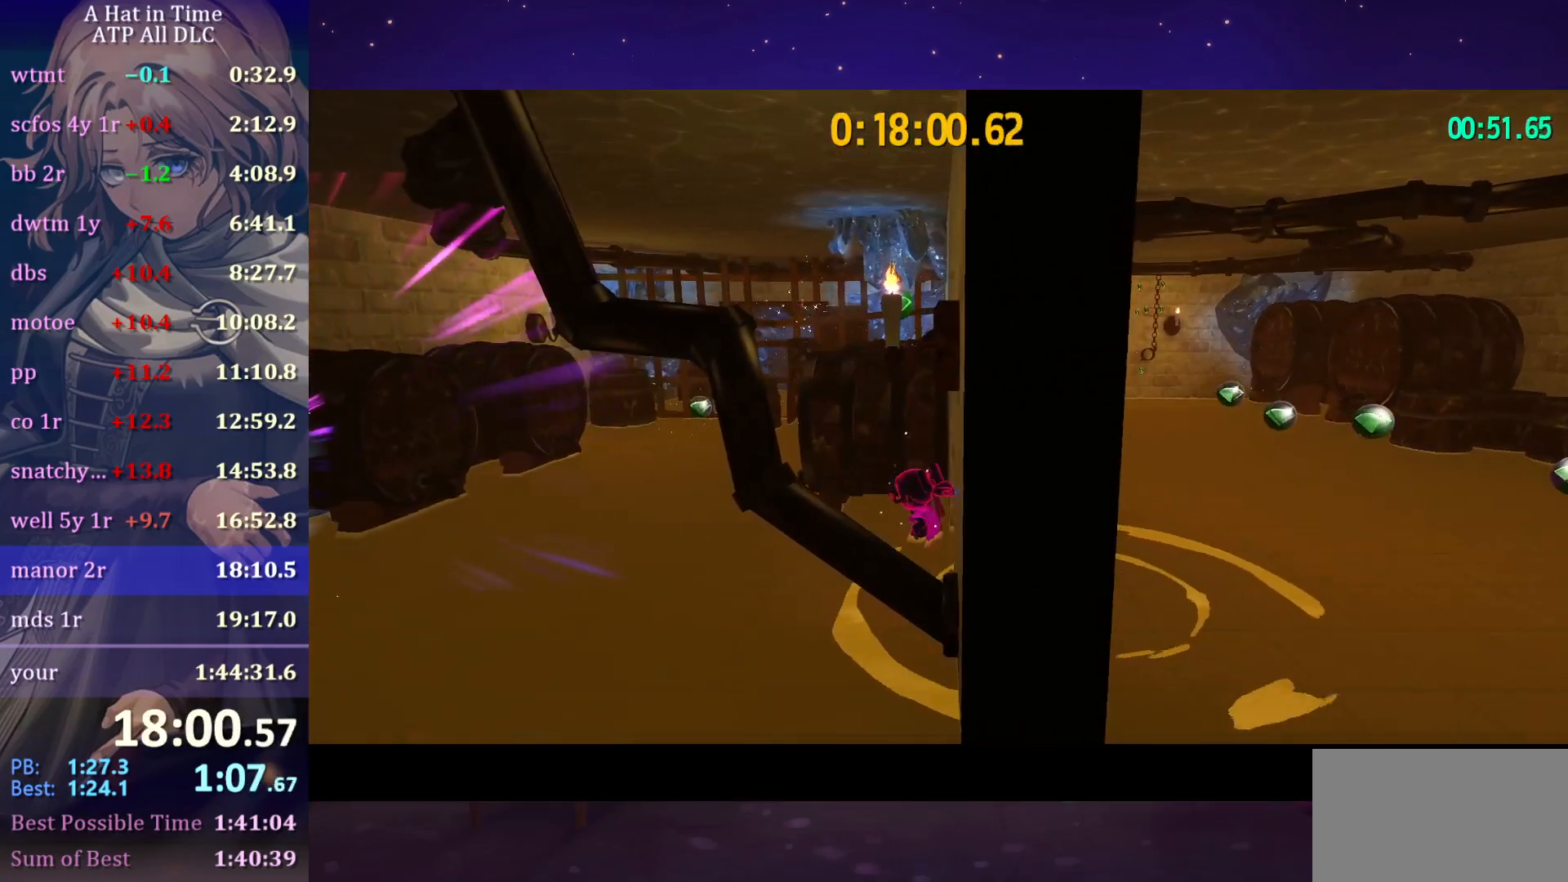
{"keys": ["a"], "mouse": ["wheel"], "mouse_move": "still", "events": []}
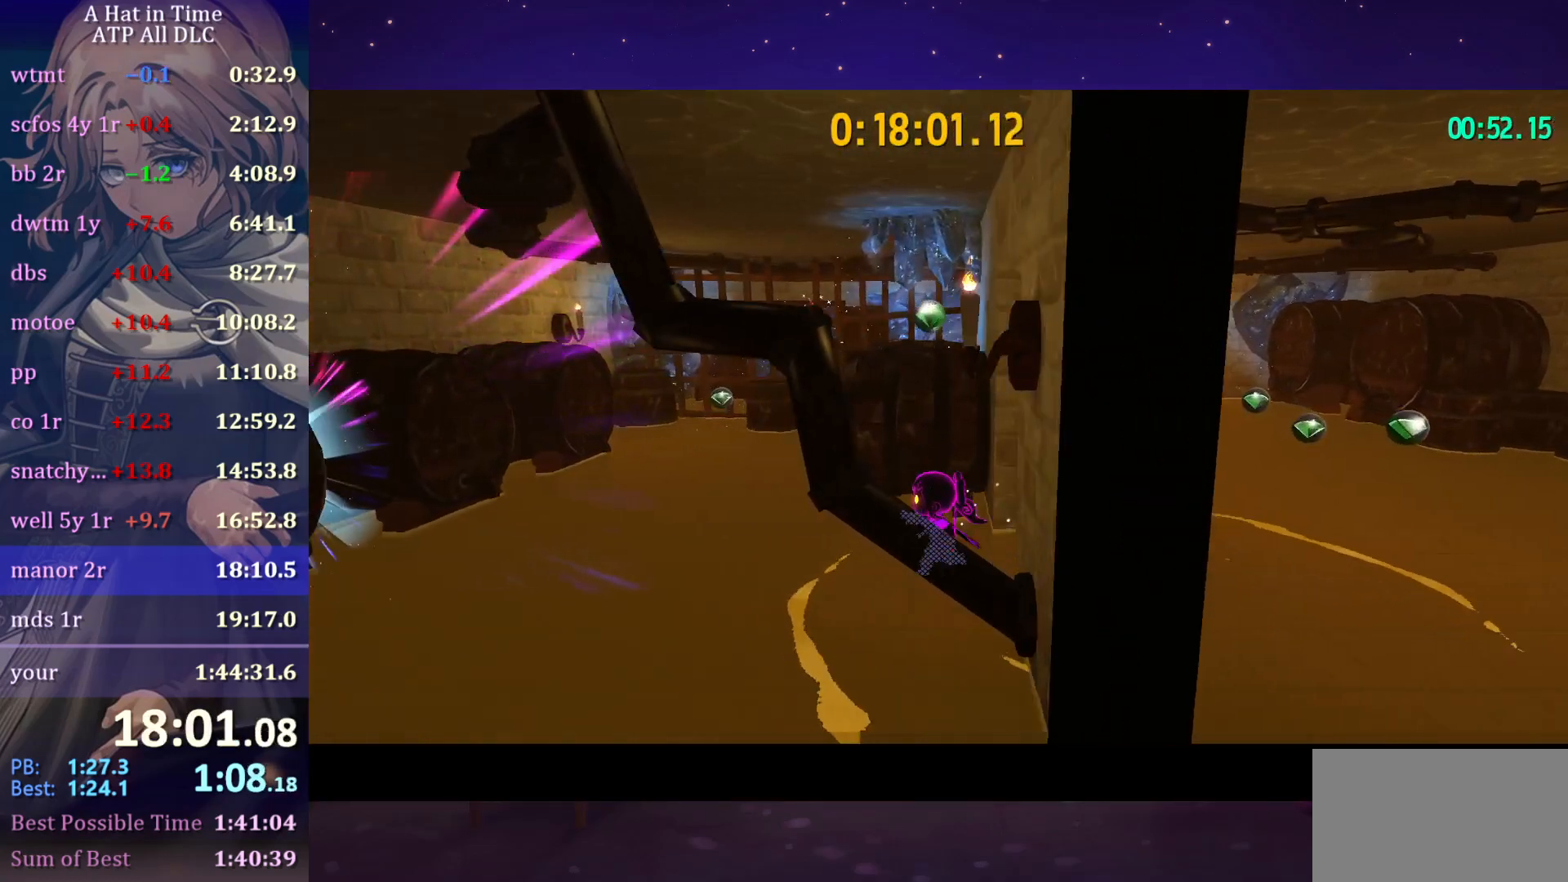
{"keys": ["a"], "mouse": ["wheel"], "mouse_move": "still", "events": [[150, "w", "down"], [183, "w", "up"]]}
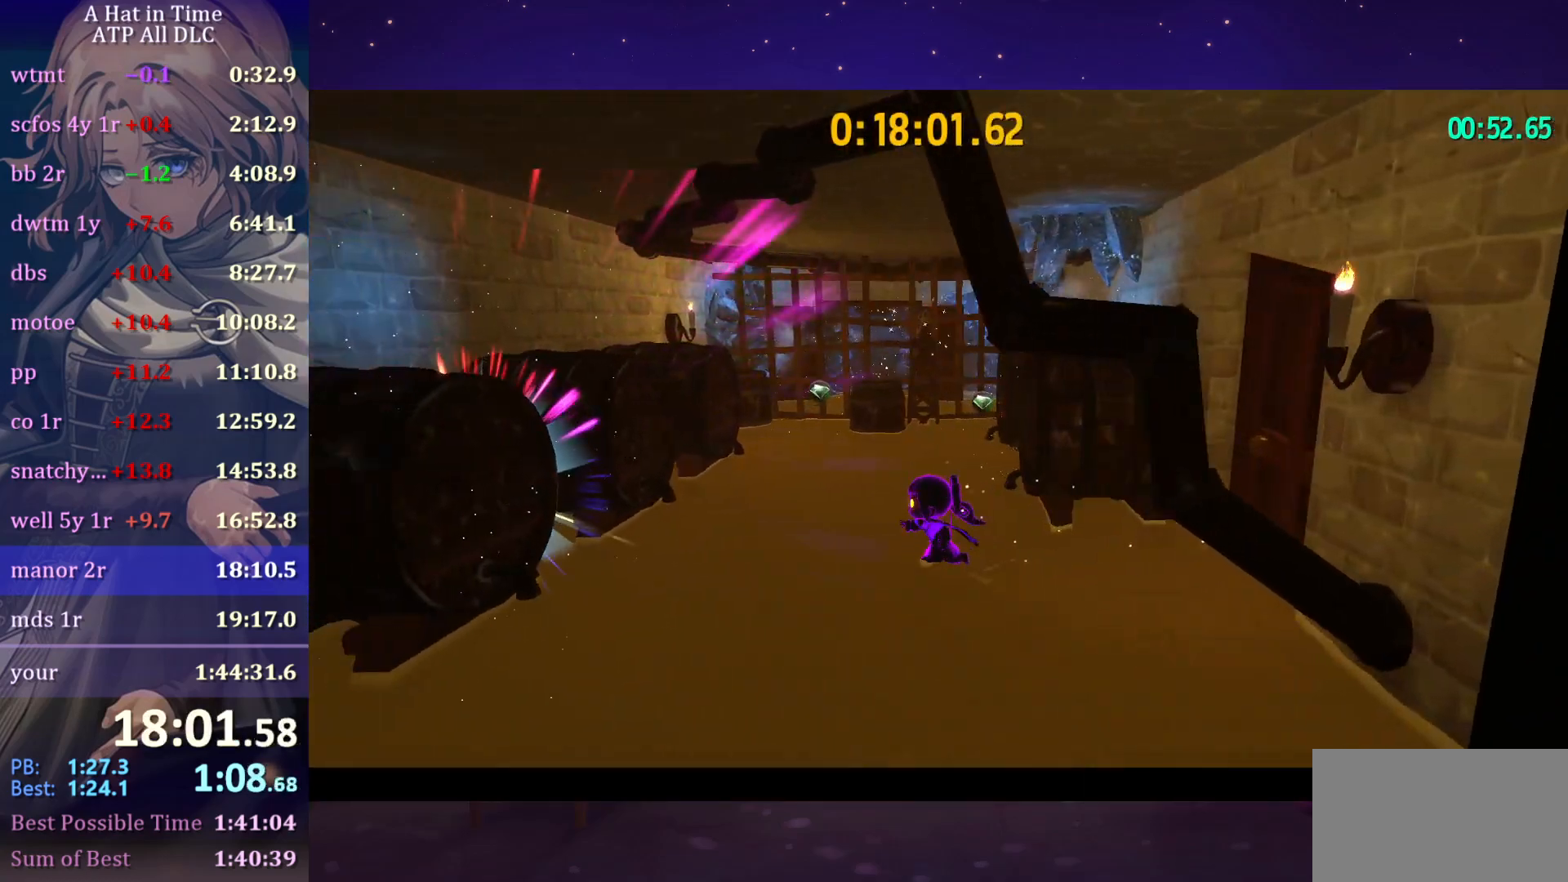
{"keys": ["a"], "mouse": ["wheel"], "mouse_move": "still", "events": []}
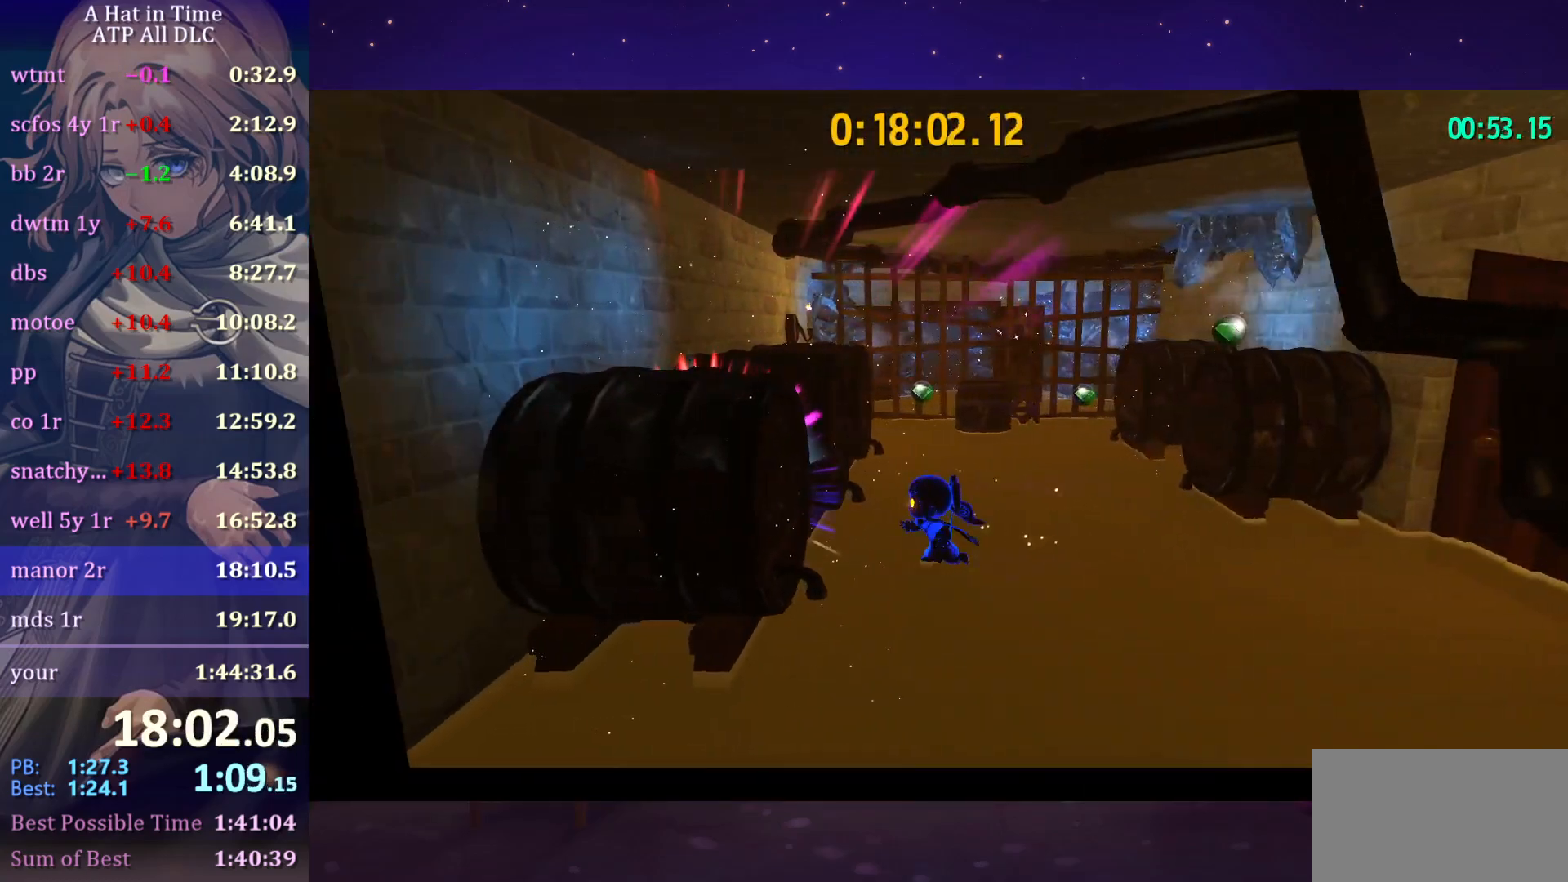
{"keys": ["w"], "mouse": ["wheel"], "mouse_move": "still", "events": [[200, "space", "down"], [367, "a", "up"], [367, "w", "down"], [417, "space", "up"]]}
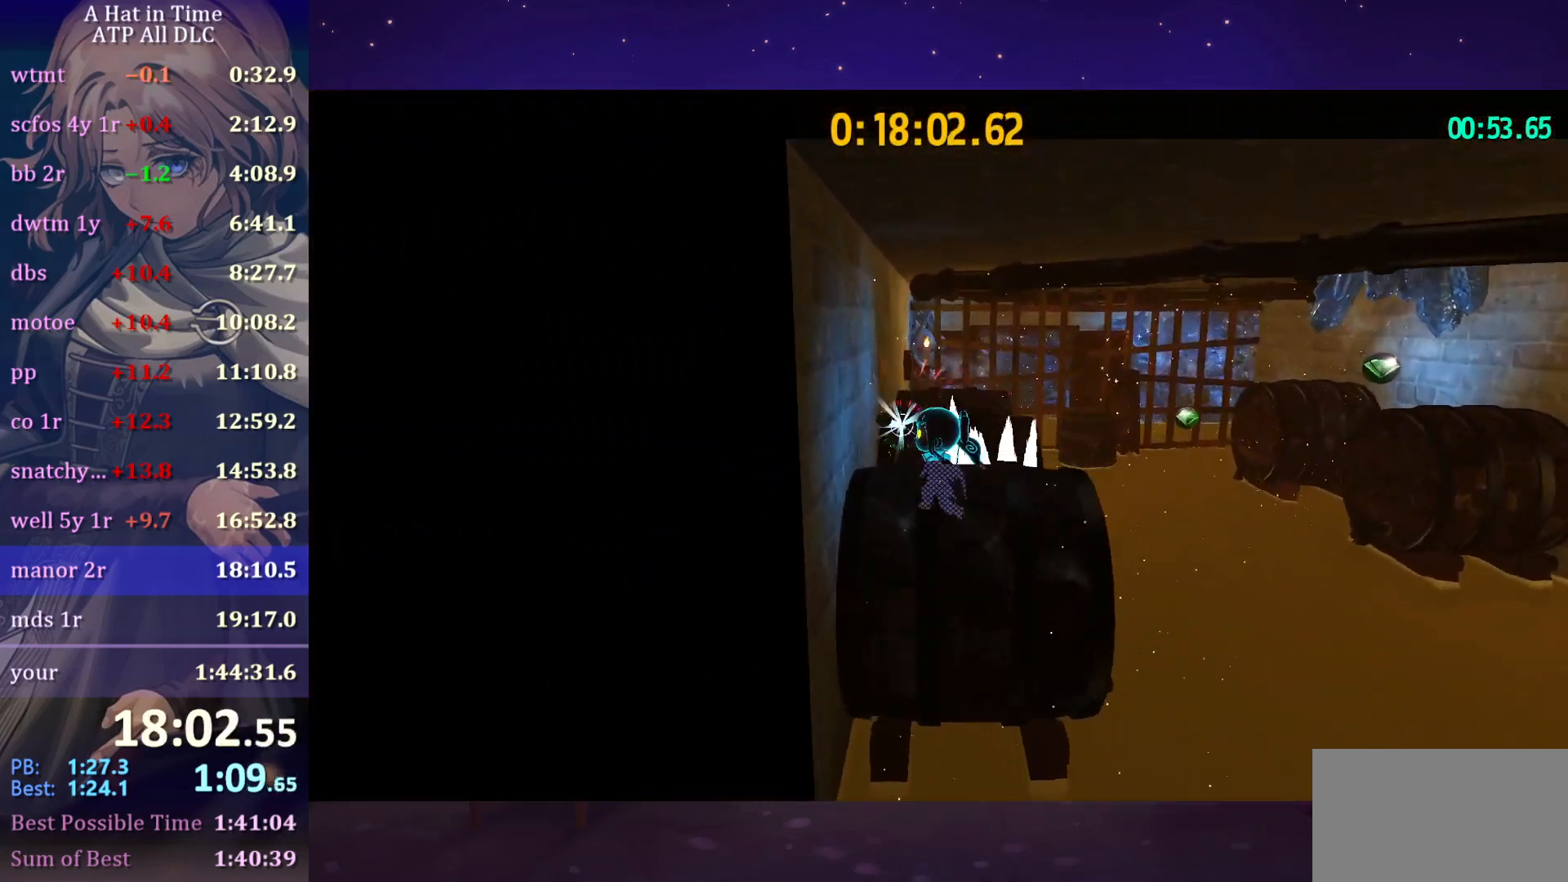
{"keys": ["a", "w"], "mouse": ["wheel"], "mouse_move": "still", "events": [[33, "space", "down"], [183, "d", "down"], [283, "d", "up"], [283, "space", "up"], [467, "a", "down"]]}
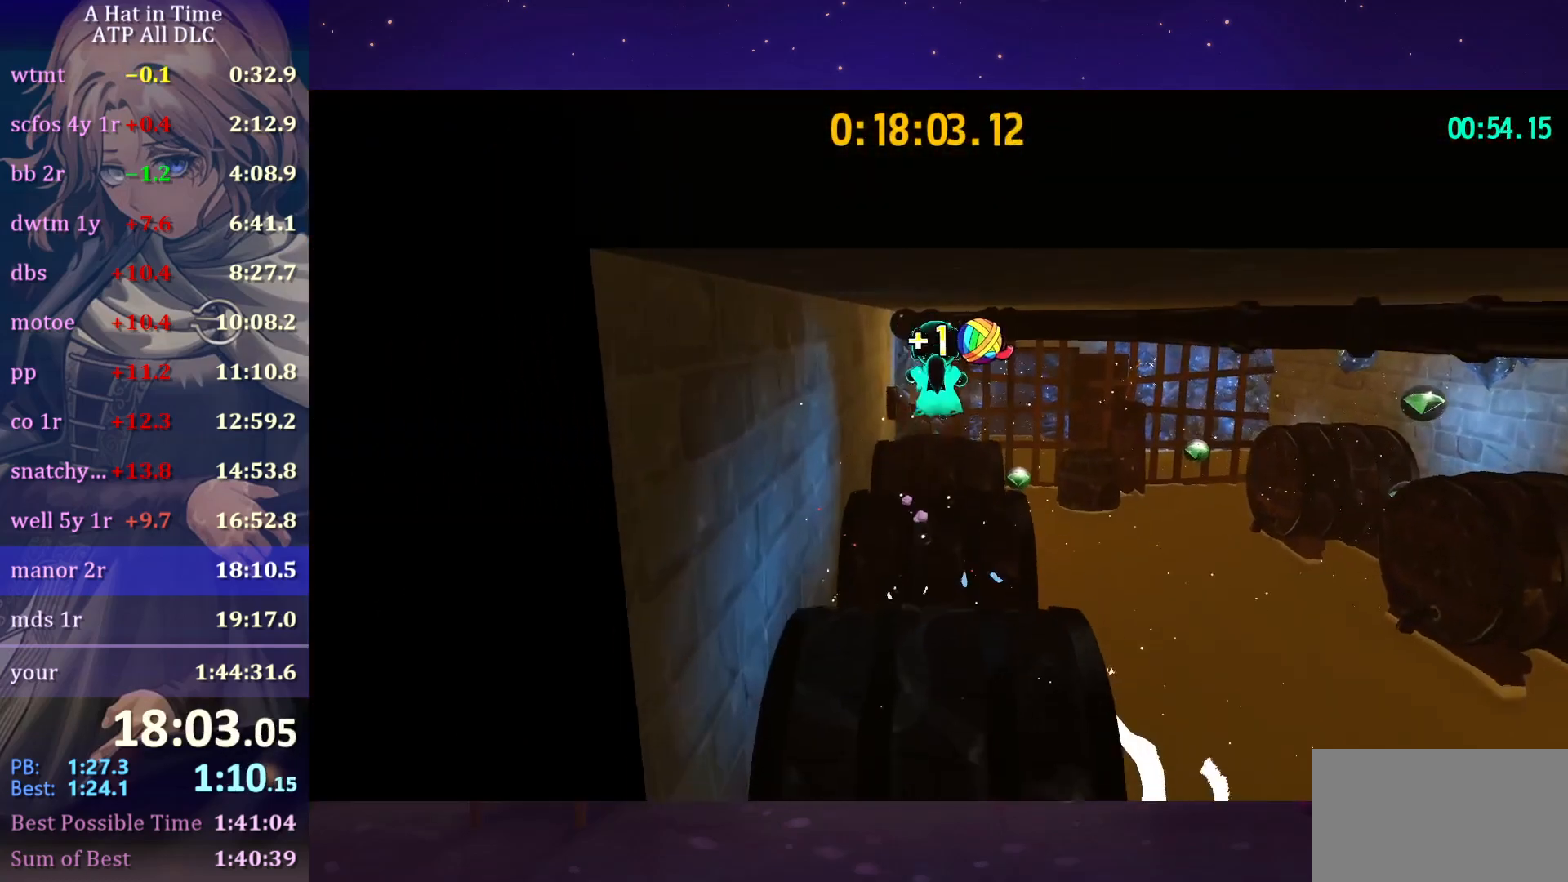
{"keys": ["ctrl"], "mouse": ["wheel"], "mouse_move": "still", "events": [[217, "a", "up"], [300, "w", "up"], [500, "ctrl", "down"]]}
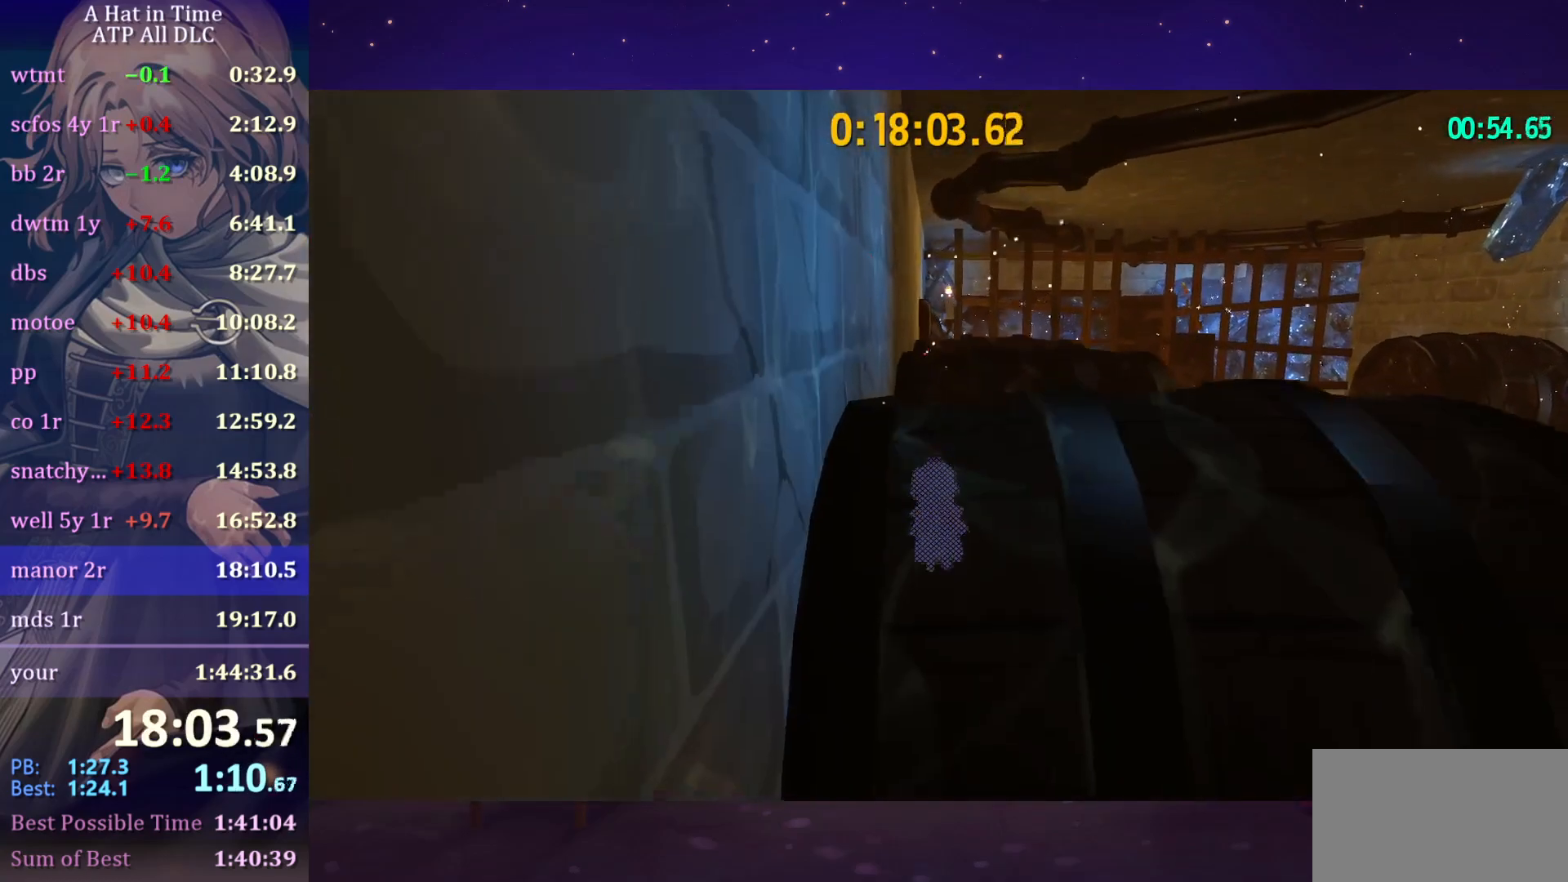
{"keys": ["a", "ctrl"], "mouse": ["wheel"], "mouse_move": "still", "events": [[33, "a", "down"]]}
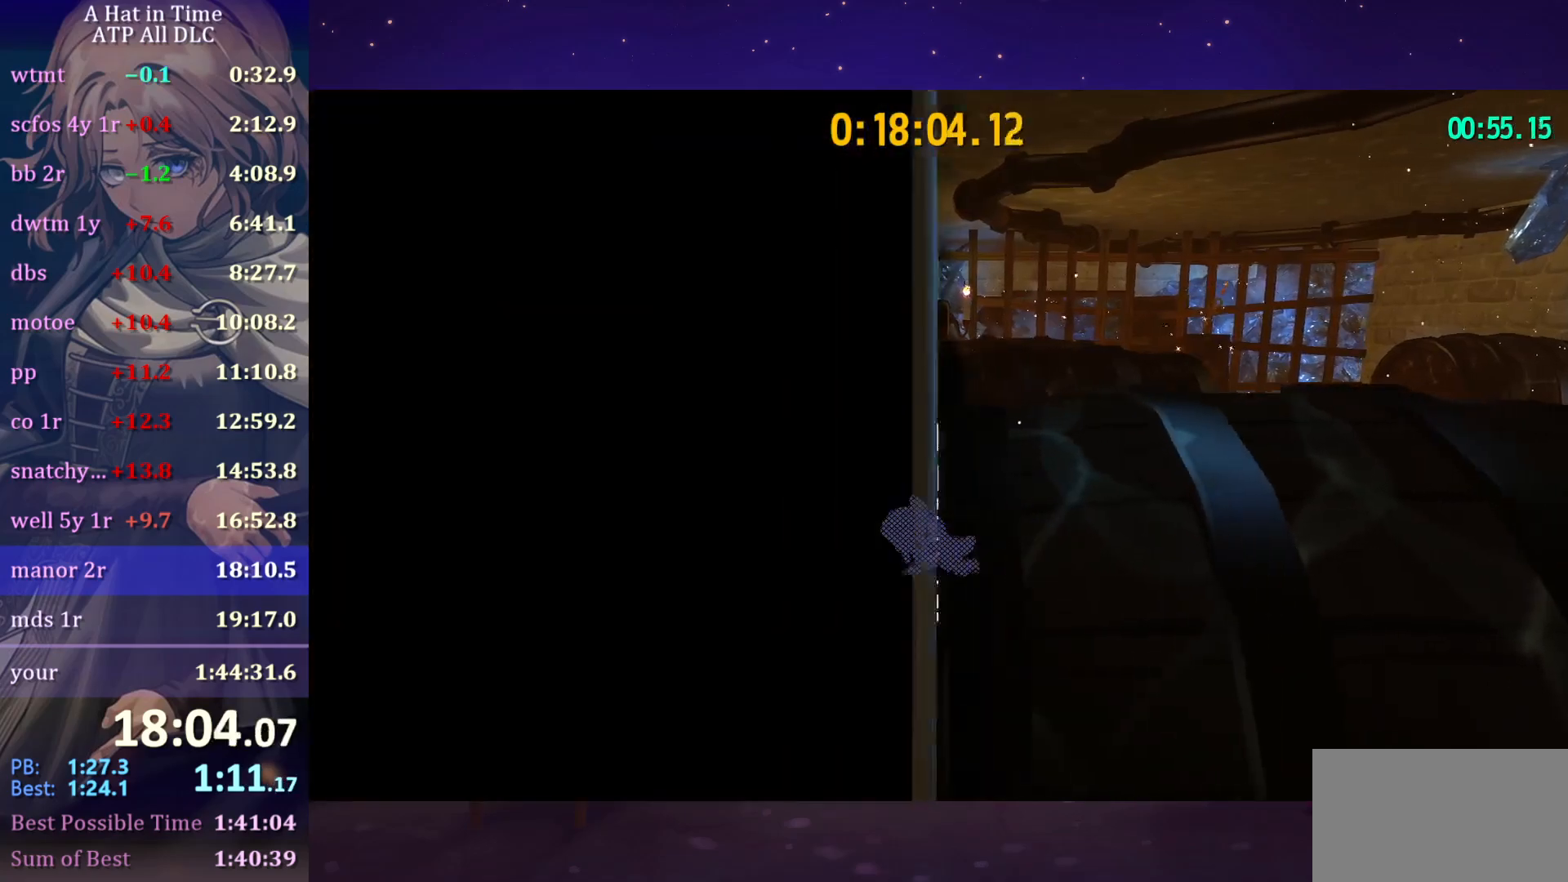
{"keys": ["w"], "mouse": [], "mouse_move": "still", "events": [[317, "ctrl", "up"], [417, "a", "up"], [417, "w", "down"], [467, "mouse_wheel", "up"]]}
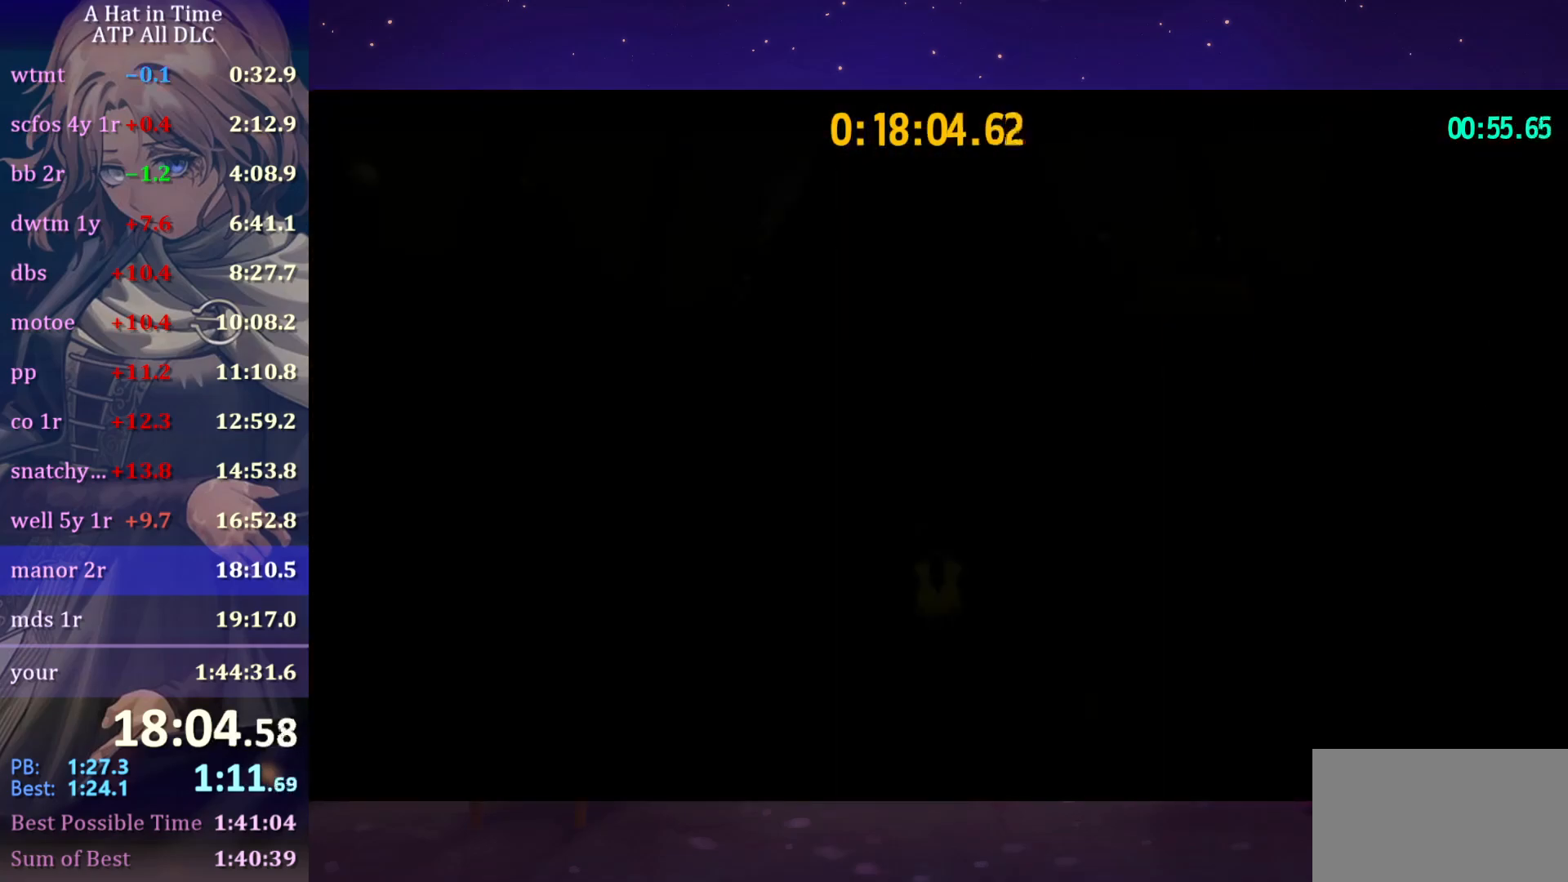
{"keys": ["d", "w"], "mouse": [], "mouse_move": "still", "events": [[100, "d", "down"]]}
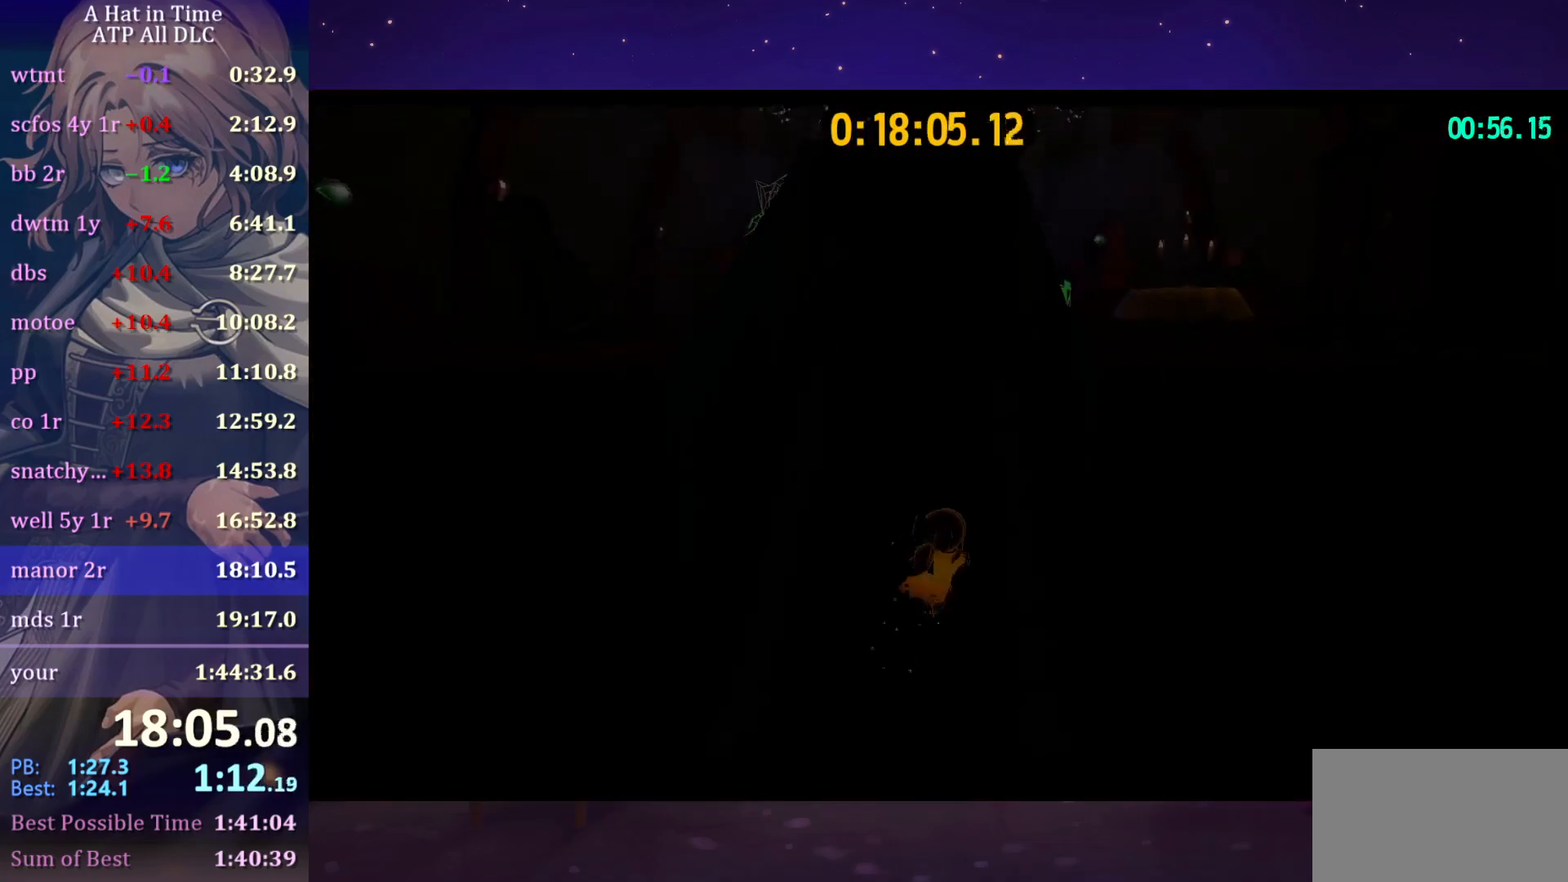
{"keys": ["w"], "mouse": [], "mouse_move": "still", "events": [[117, "d", "up"]]}
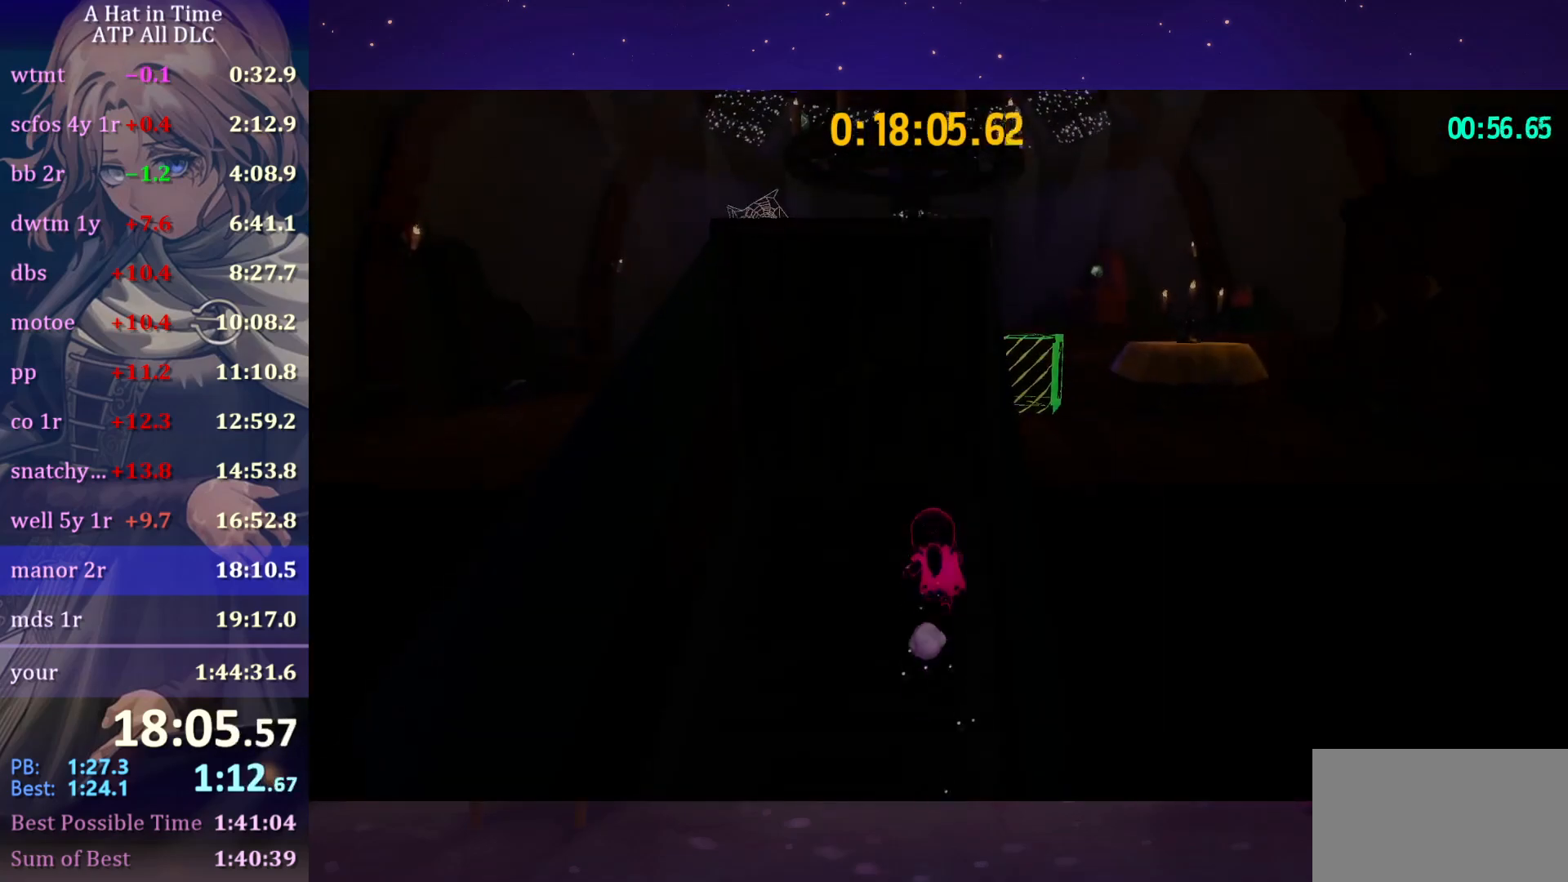
{"keys": [], "mouse": [], "mouse_move": "still", "events": [[417, "d", "down"], [450, "d", "up"], [450, "w", "up"]]}
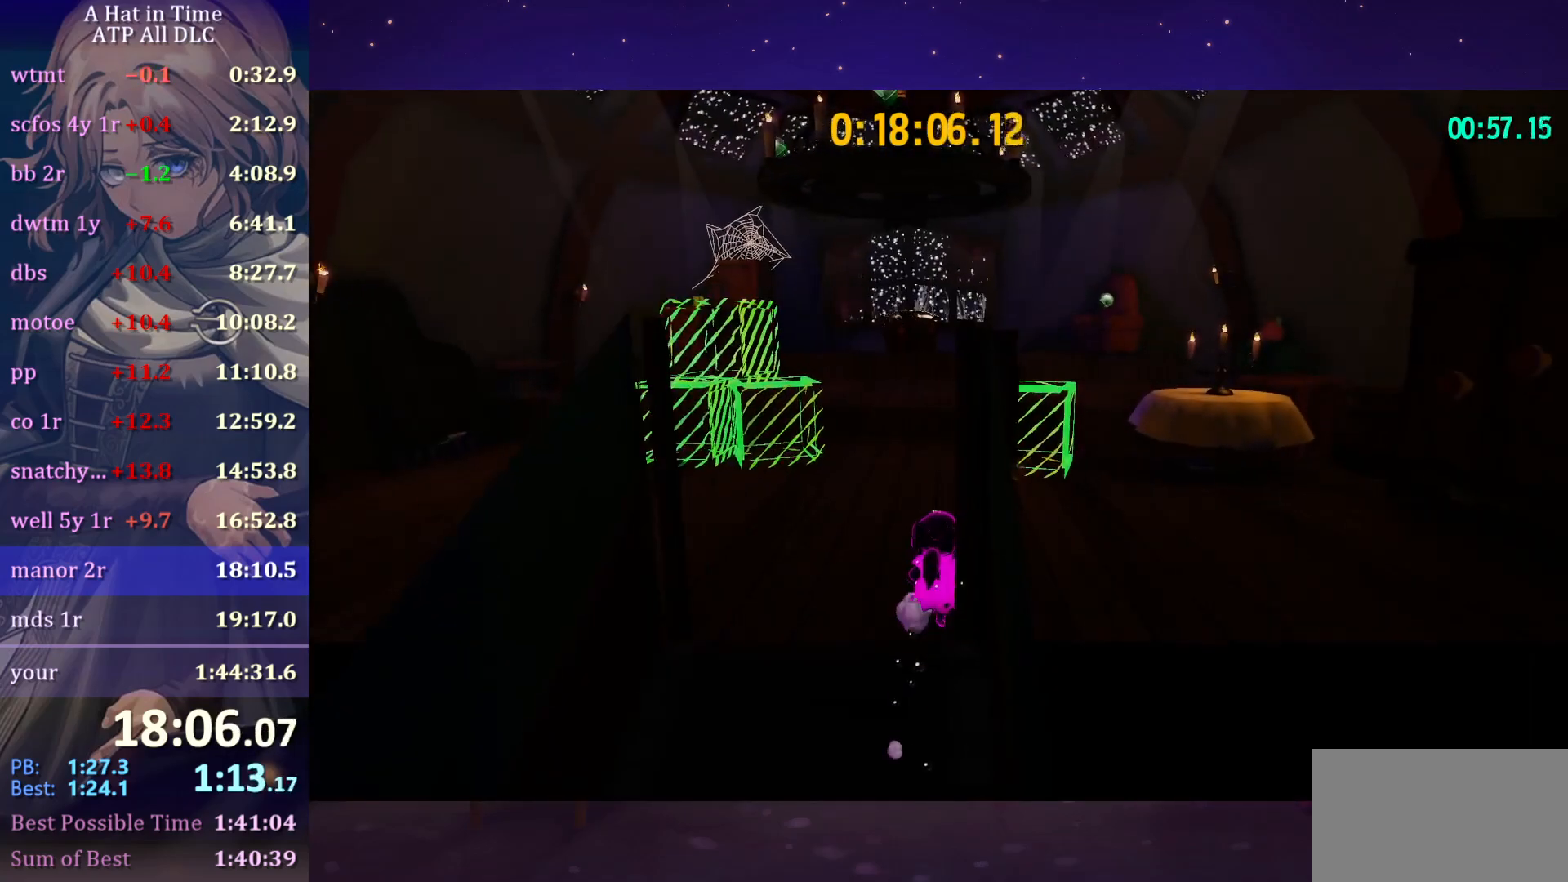
{"keys": [], "mouse": [], "mouse_move": "still", "events": [[100, "space", "down"], [433, "space", "up"]]}
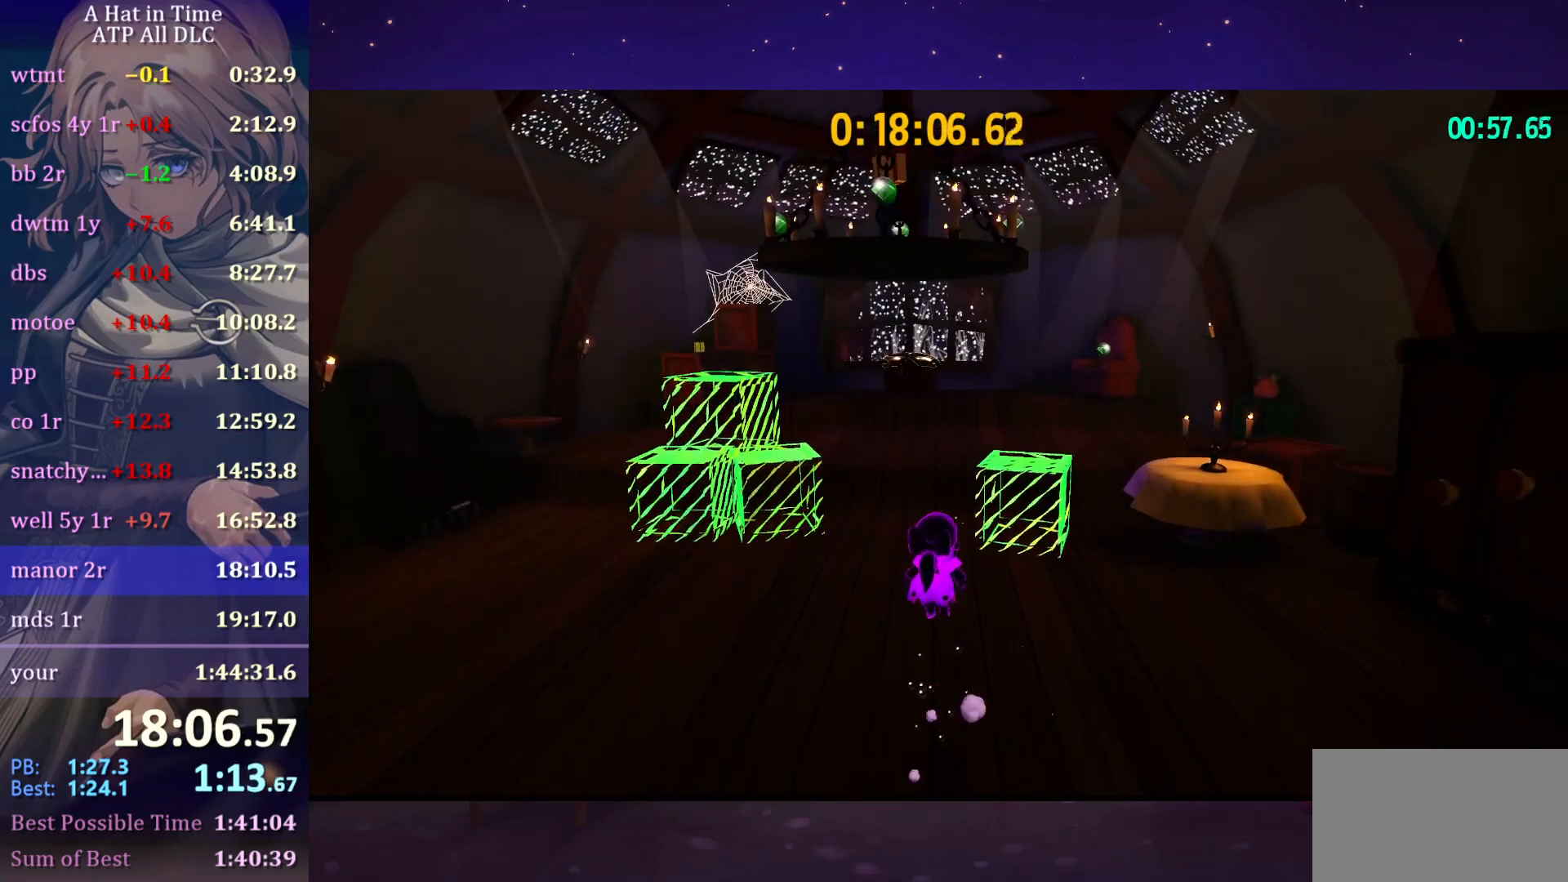
{"keys": ["d", "w"], "mouse": [], "mouse_move": "still", "events": [[67, "space", "down"], [350, "d", "down"], [383, "space", "up"], [483, "w", "down"]]}
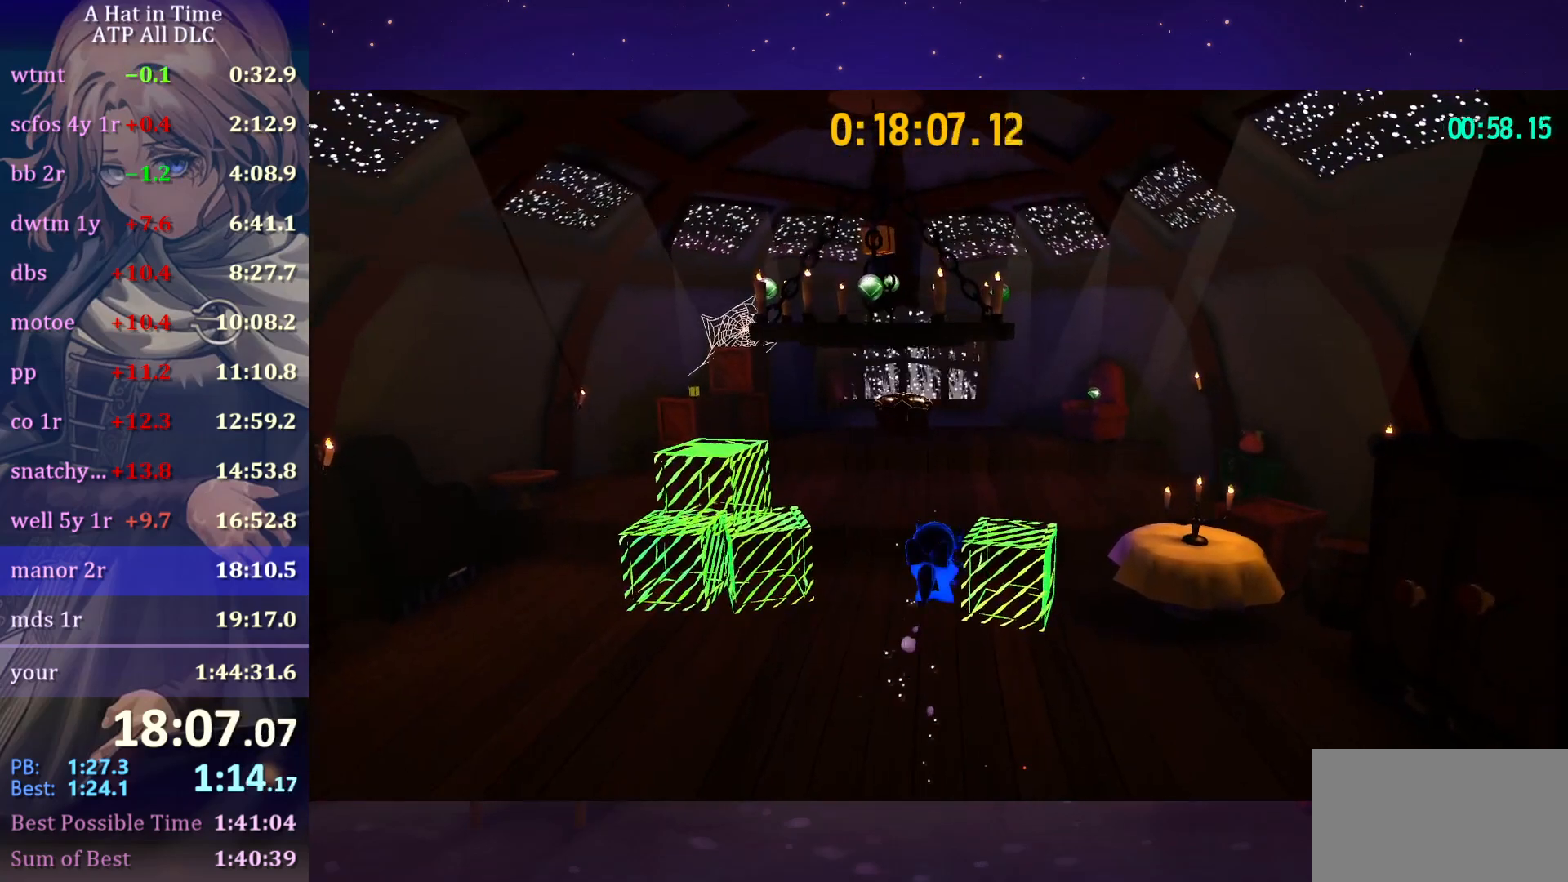
{"keys": ["d", "space", "w"], "mouse": [], "mouse_move": "still", "events": [[33, "d", "up"], [233, "space", "down"], [367, "d", "down"]]}
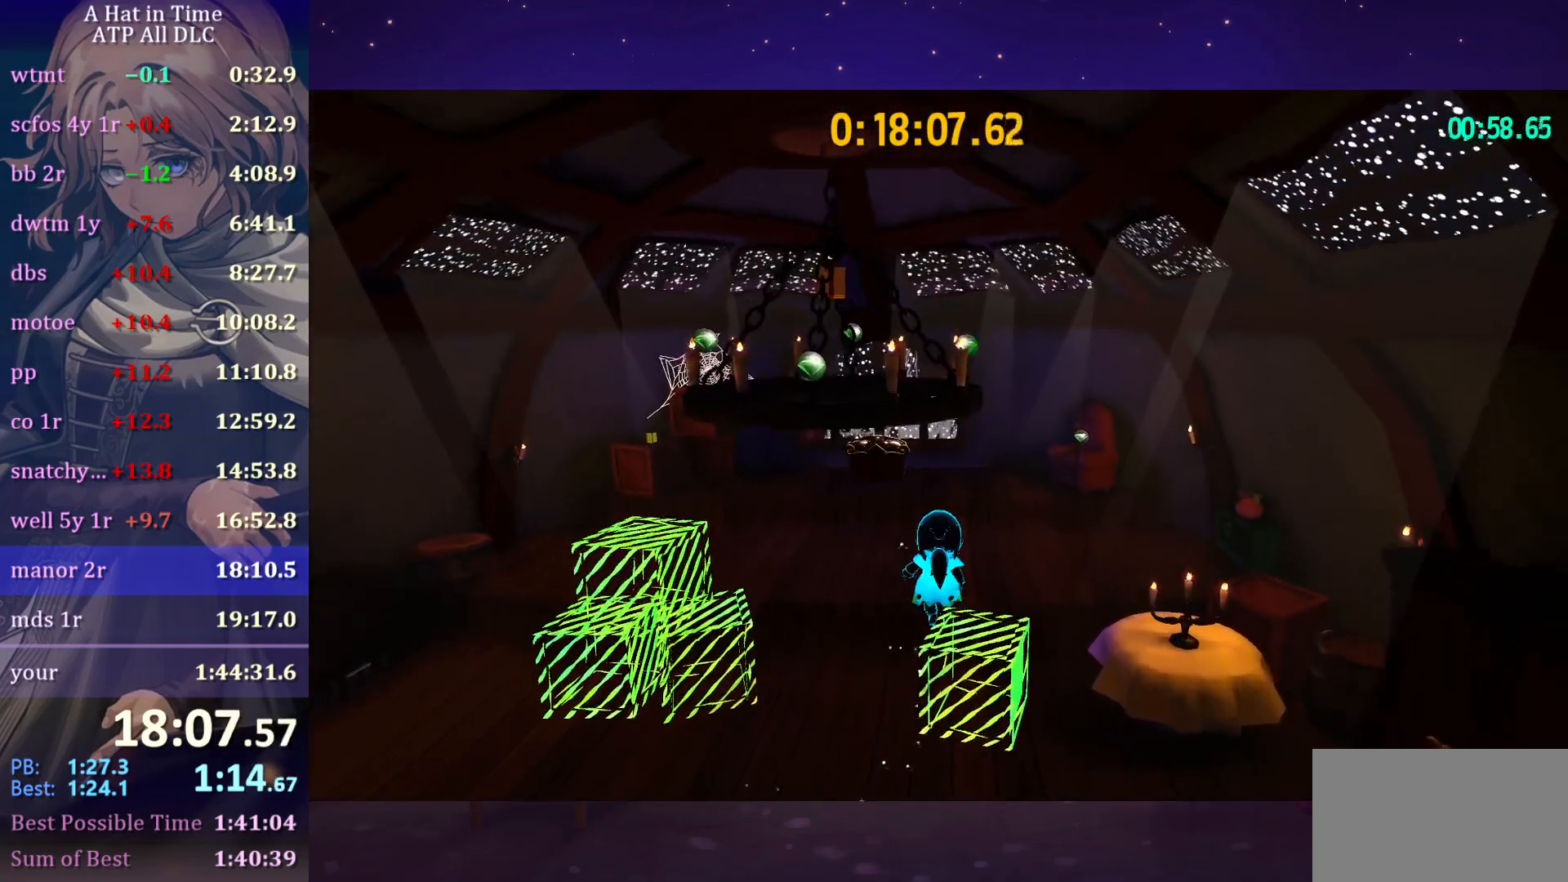
{"keys": ["d", "space", "w"], "mouse": [], "mouse_move": "still", "events": [[183, "d", "up"], [183, "space", "up"], [333, "space", "down"], [433, "d", "down"]]}
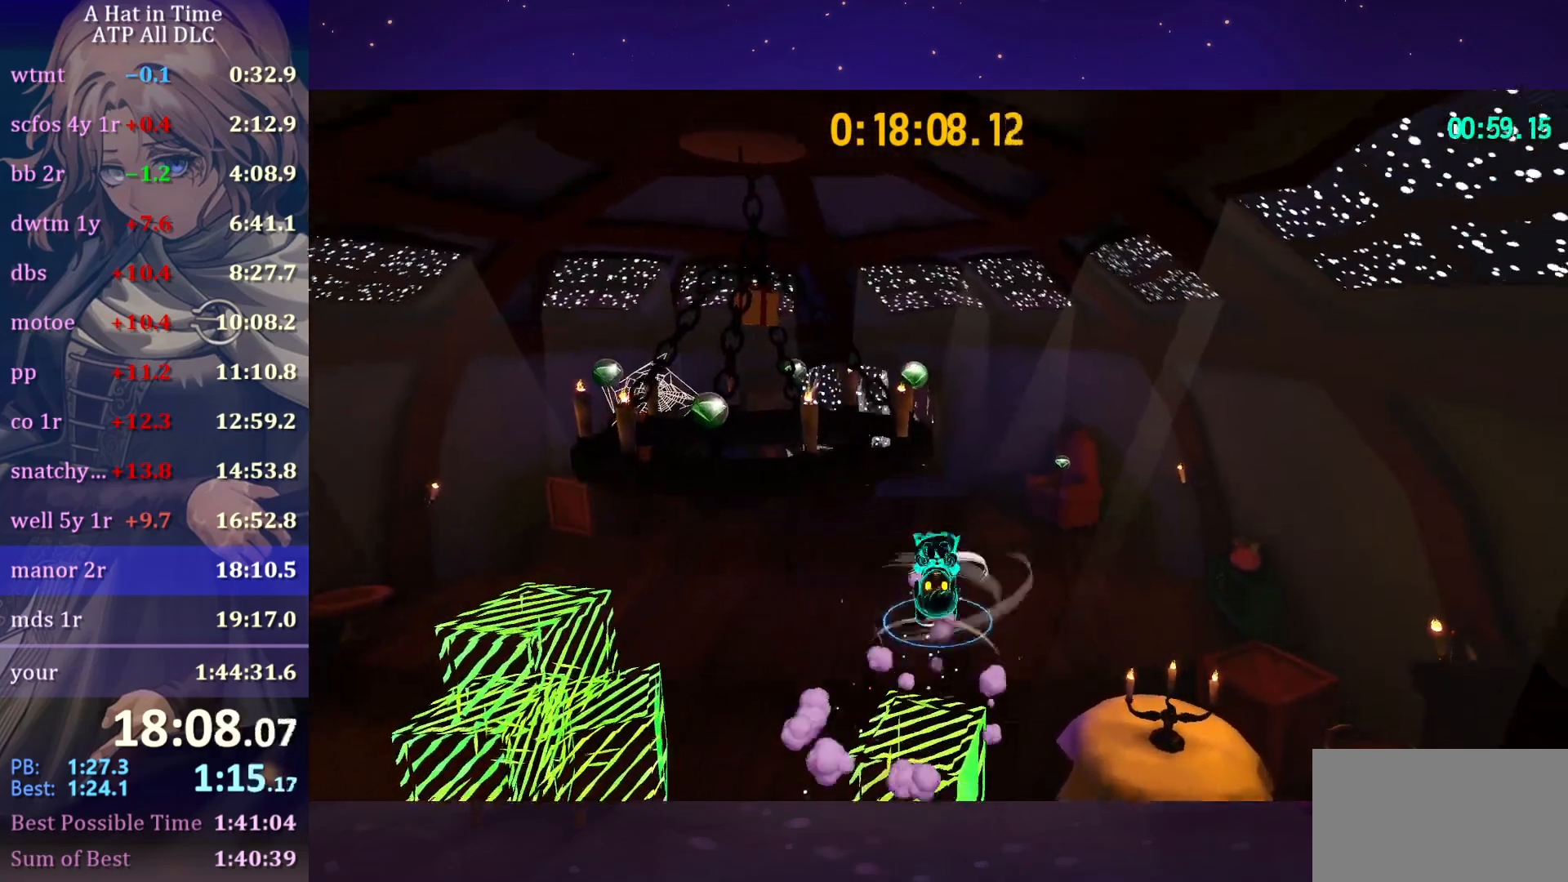
{"keys": ["d", "w"], "mouse": [], "mouse_move": "still", "events": [[350, "space", "up"]]}
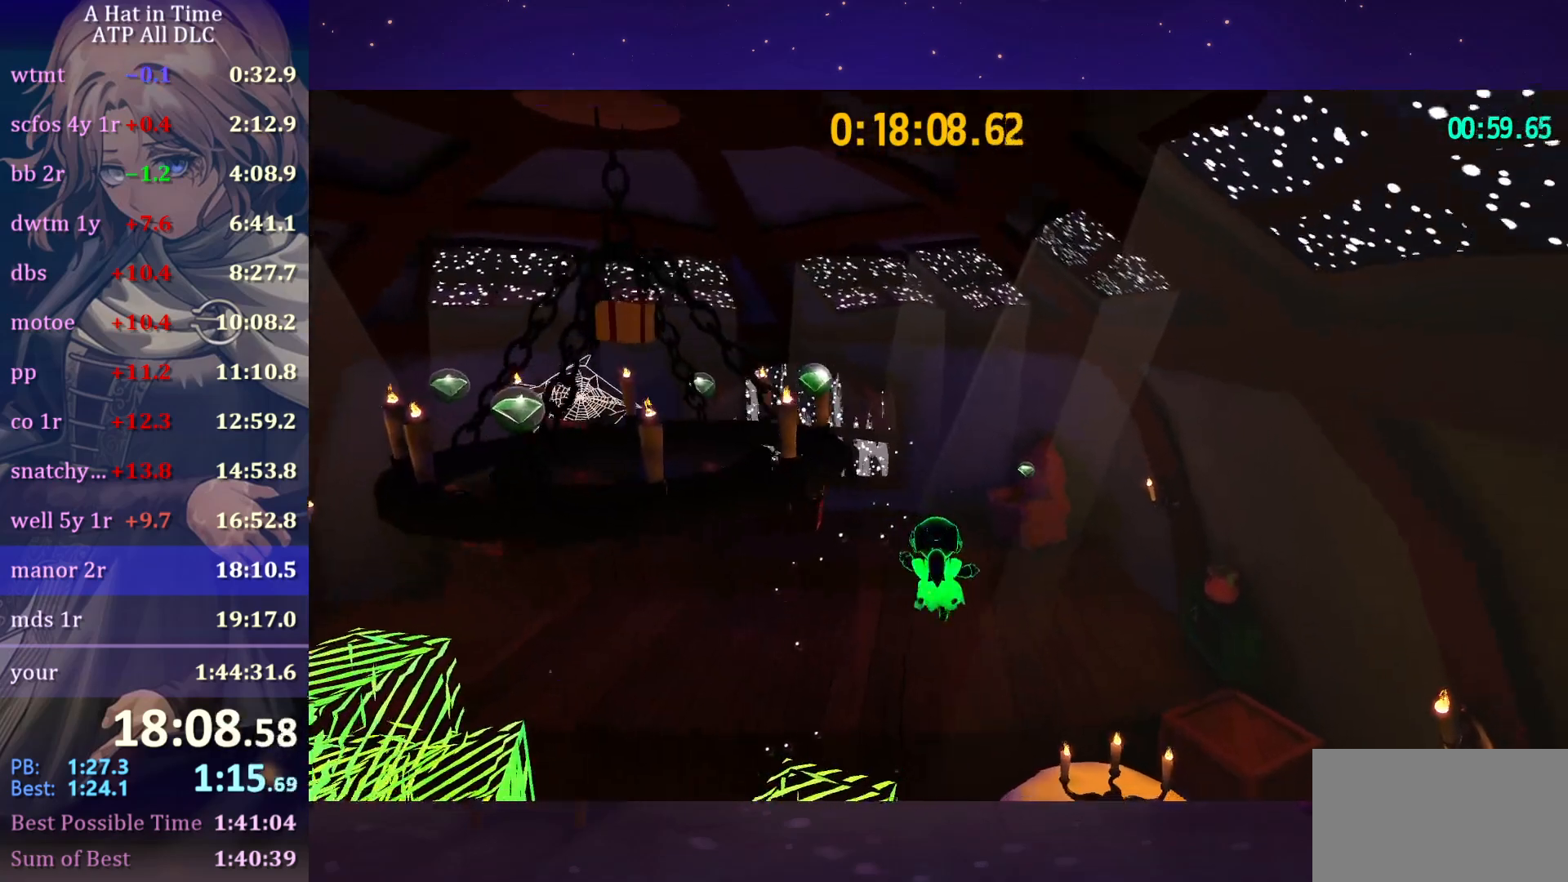
{"keys": ["space"], "mouse": [], "mouse_move": "still", "events": [[83, "w", "up"], [267, "d", "up"], [400, "space", "down"]]}
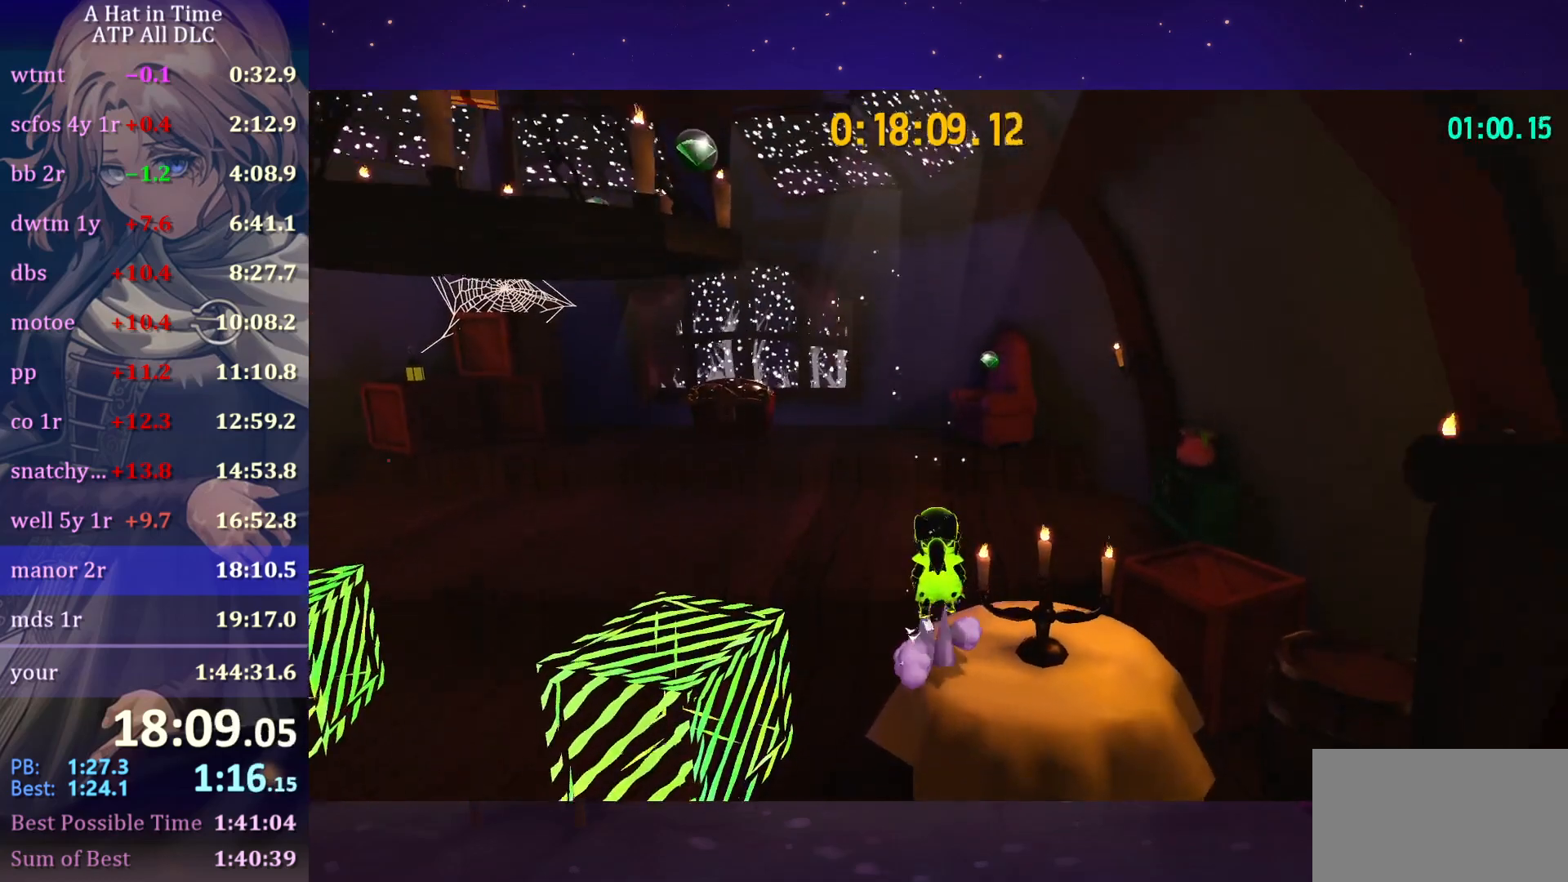
{"keys": [], "mouse": [], "mouse_move": "still", "events": [[50, "space", "up"], [133, "space", "down"], [233, "space", "up"], [367, "d", "down"], [467, "d", "up"]]}
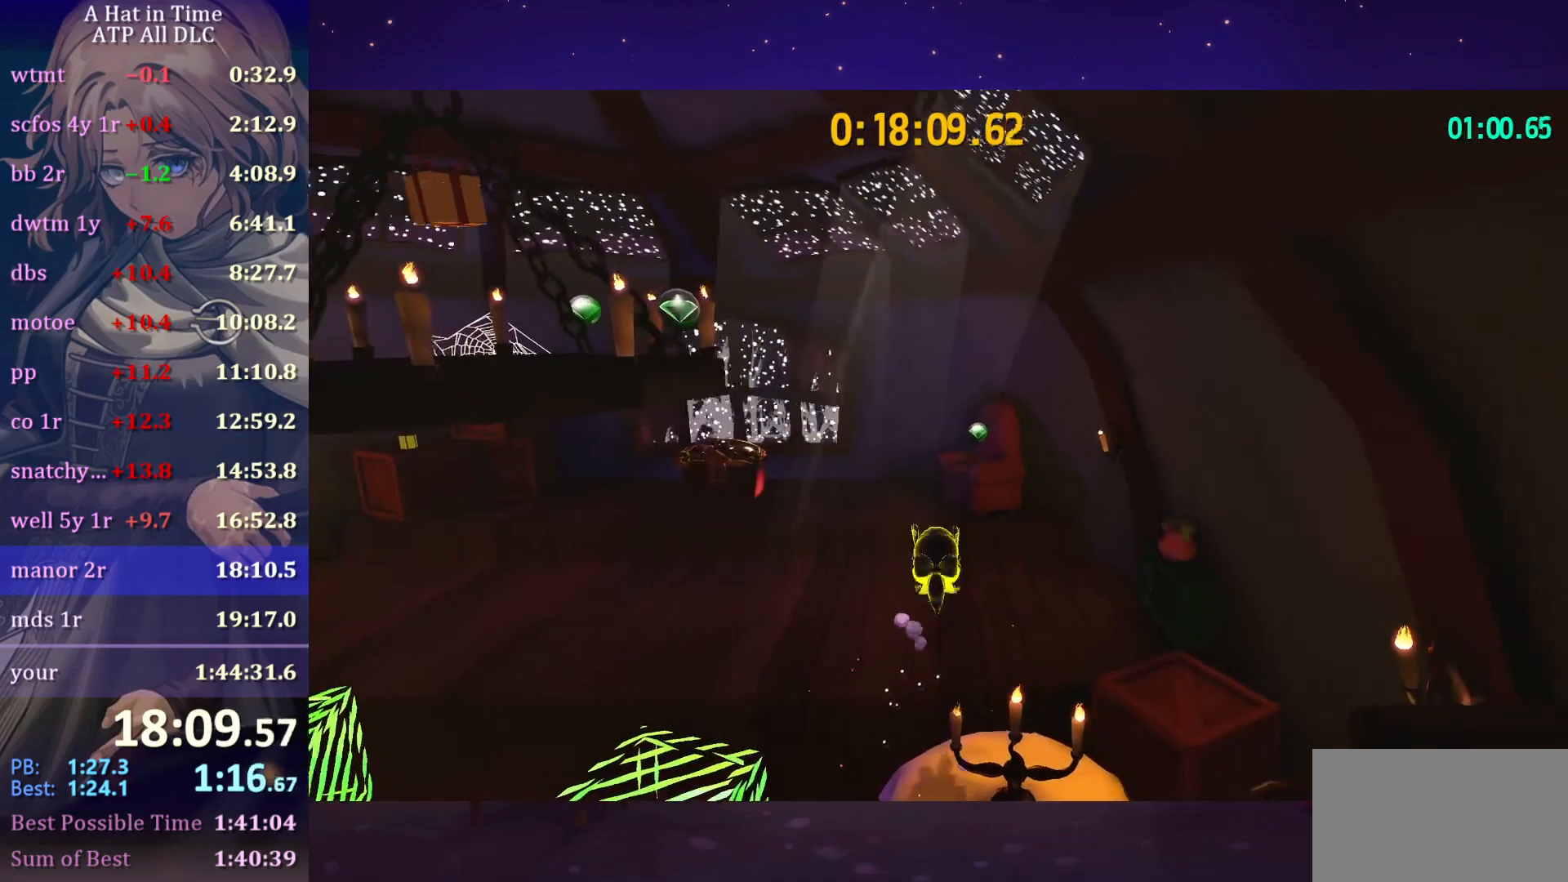
{"keys": ["a"], "mouse": [], "mouse_move": "still", "events": [[100, "a", "down"], [250, "space", "down"], [483, "space", "up"]]}
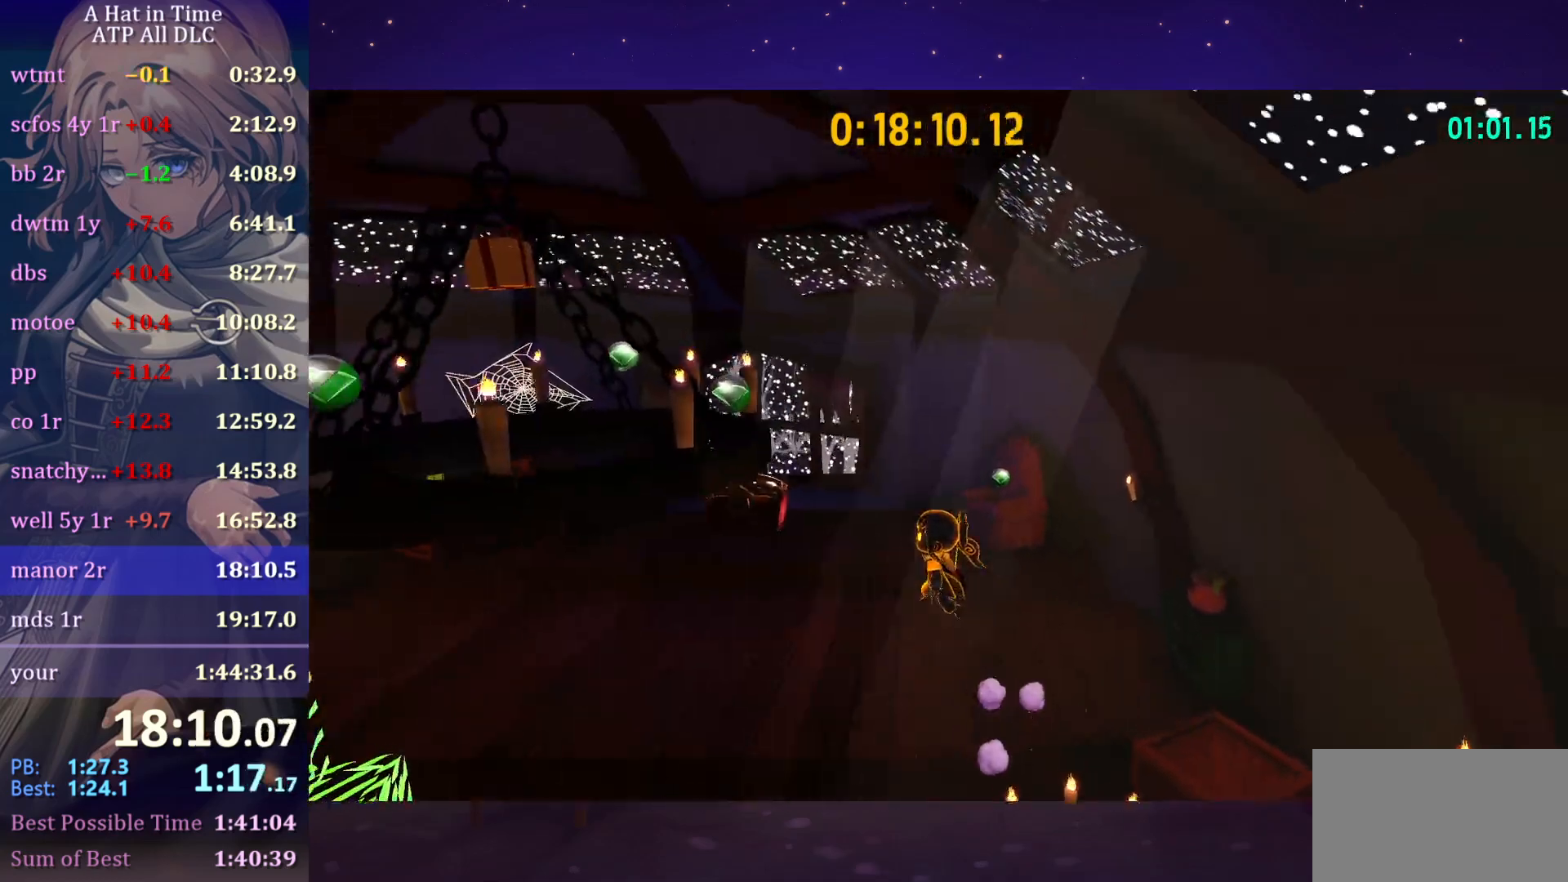
{"keys": ["a", "w"], "mouse": [], "mouse_move": "still", "events": [[33, "space", "down"], [133, "w", "down"], [400, "space", "up"]]}